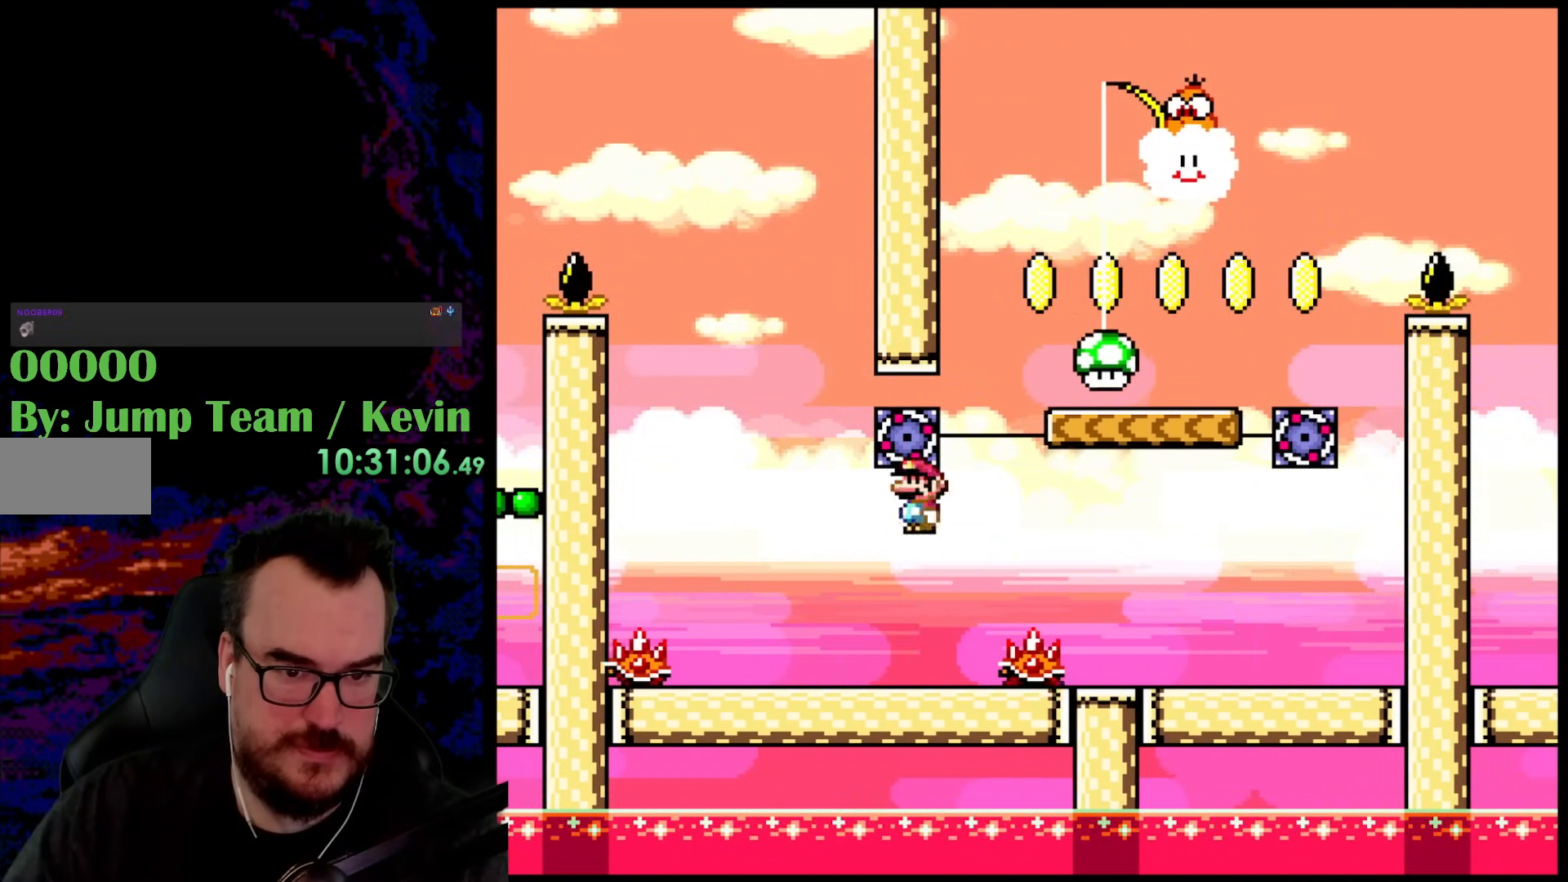
Gameplay with a controller (Nintendo layout); each line is a JSON object with the inputs held at the frame after it. "events" lists button and stick changes between this image and that frame as [ms after this image, input, new state], when the widget could be followed in between. Not read: L3 R3.
{"buttons": ["Y", "DPAD_RIGHT"], "events": [[200, "A", "up"], [283, "X", "up"], [317, "Y", "down"]]}
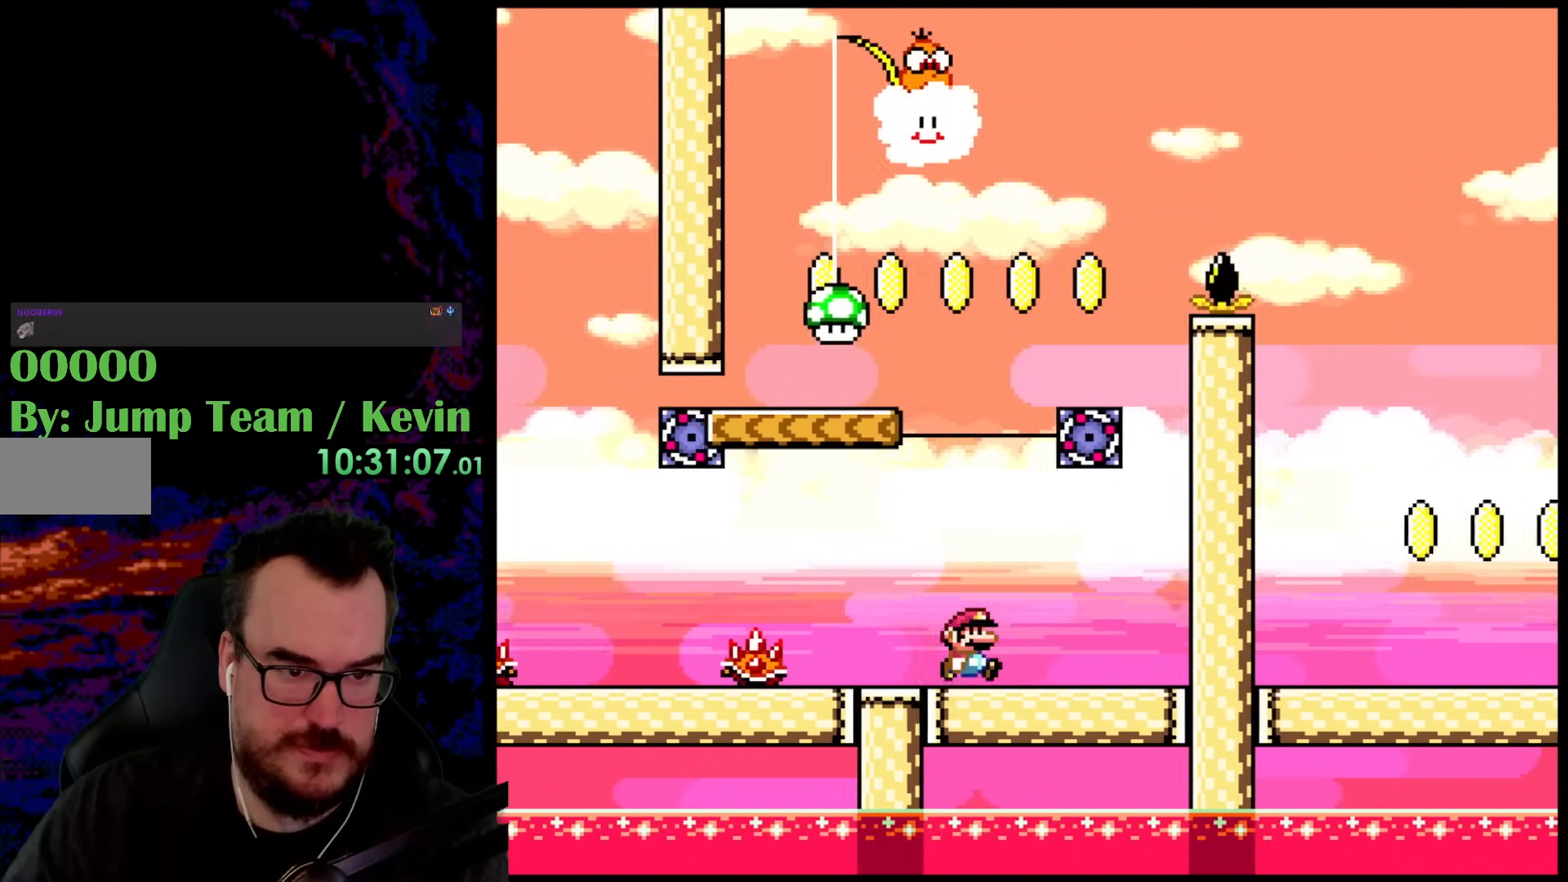
{"buttons": ["Y", "DPAD_LEFT"], "events": [[67, "DPAD_LEFT", "down"], [67, "DPAD_RIGHT", "up"], [200, "DPAD_LEFT", "up"], [283, "DPAD_LEFT", "down"]]}
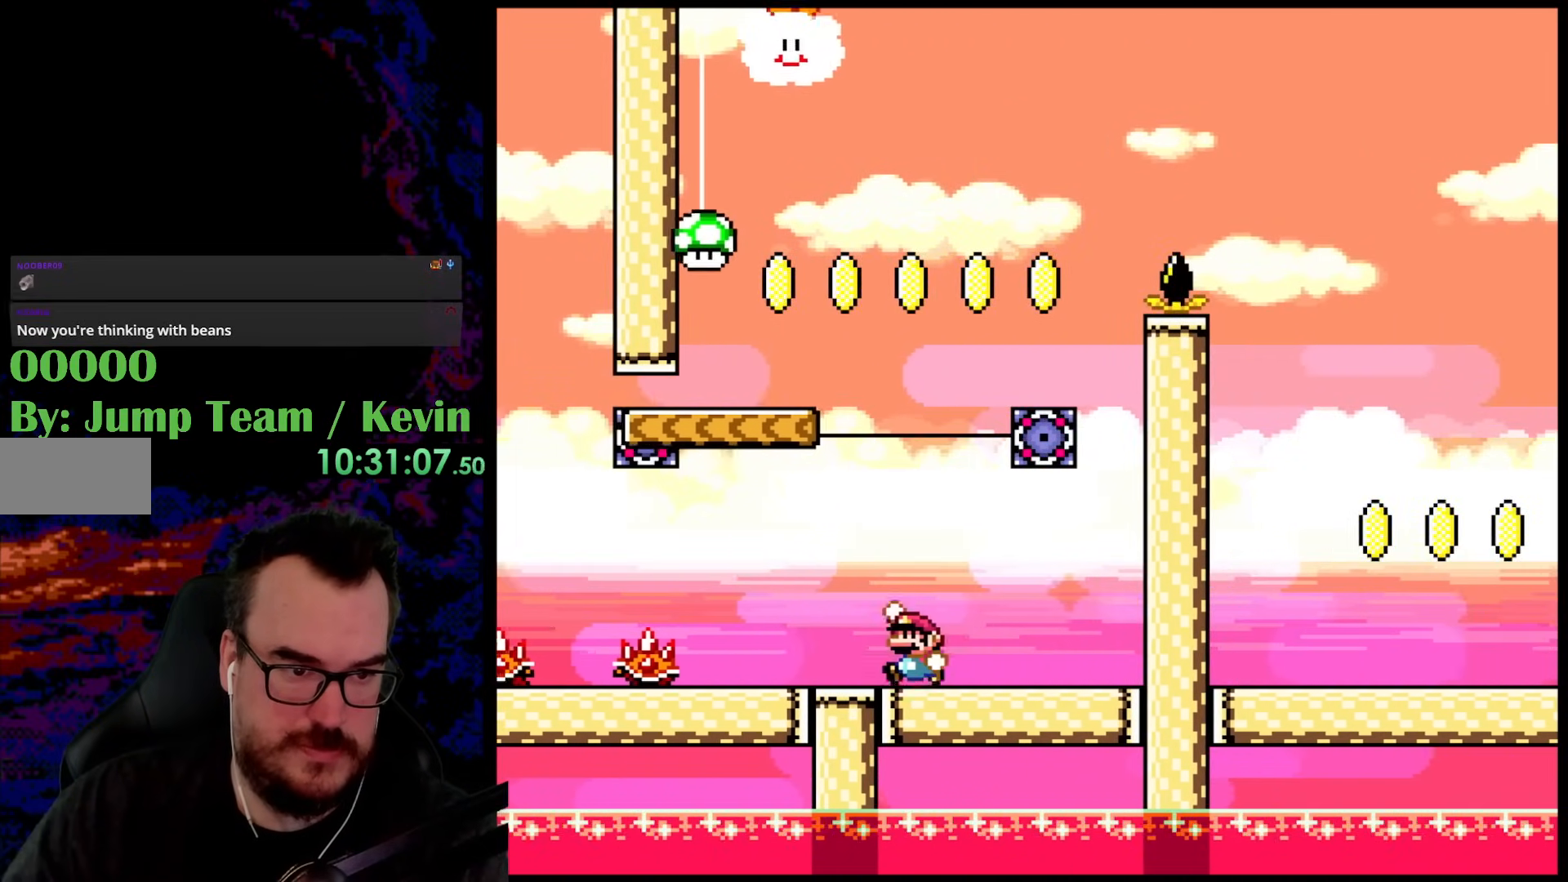
{"buttons": ["Y", "DPAD_RIGHT"], "events": [[50, "B", "down"], [100, "DPAD_LEFT", "up"], [167, "DPAD_RIGHT", "down"], [317, "DPAD_RIGHT", "up"], [400, "B", "up"], [400, "DPAD_RIGHT", "down"]]}
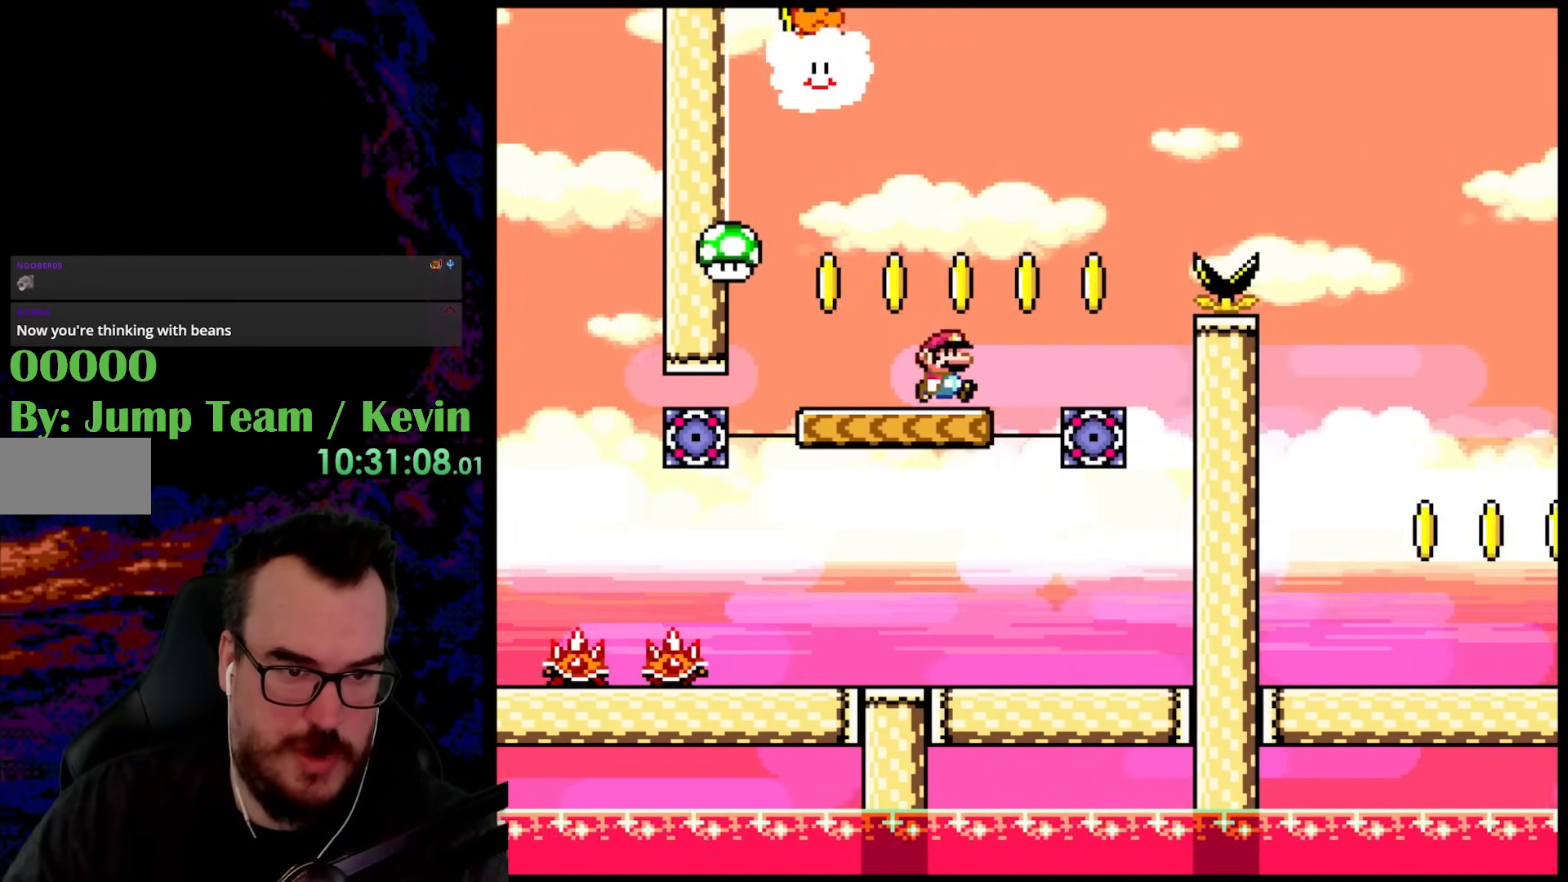
{"buttons": ["Y", "DPAD_UP", "DPAD_RIGHT"], "events": [[67, "DPAD_UP", "down"], [133, "B", "down"], [450, "B", "up"]]}
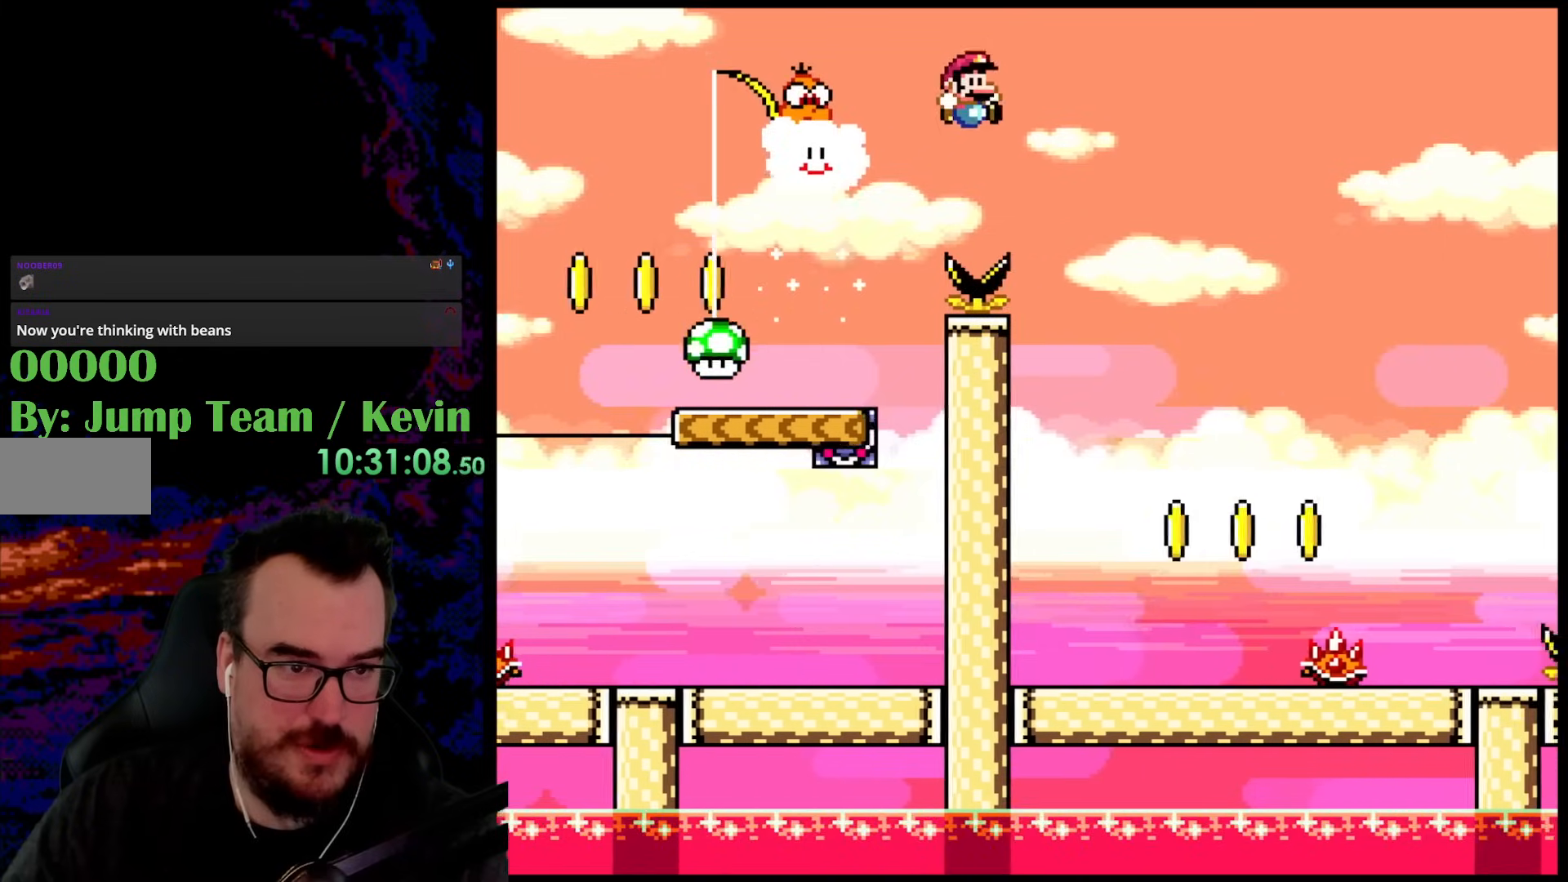
{"buttons": ["X", "DPAD_LEFT"], "events": [[33, "DPAD_UP", "up"], [300, "DPAD_UP", "down"], [317, "DPAD_LEFT", "down"], [317, "DPAD_RIGHT", "up"], [317, "DPAD_UP", "up"], [450, "X", "down"], [450, "Y", "up"]]}
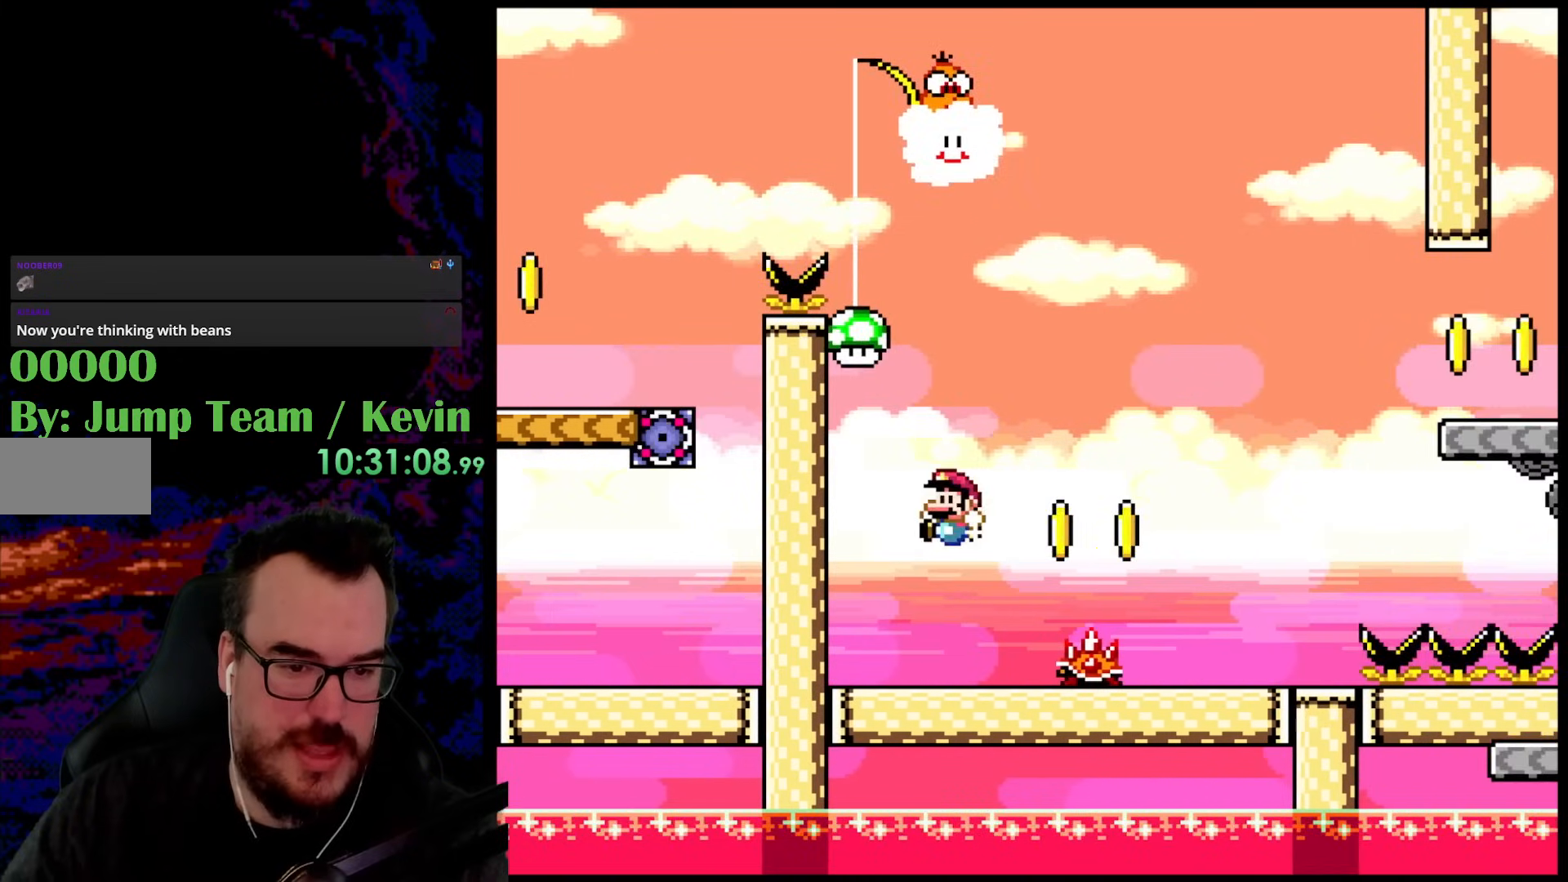
{"buttons": ["X", "DPAD_RIGHT"], "events": [[67, "DPAD_LEFT", "up"], [133, "DPAD_RIGHT", "down"], [150, "DPAD_UP", "down"], [267, "A", "down"], [383, "A", "up"], [400, "DPAD_UP", "up"]]}
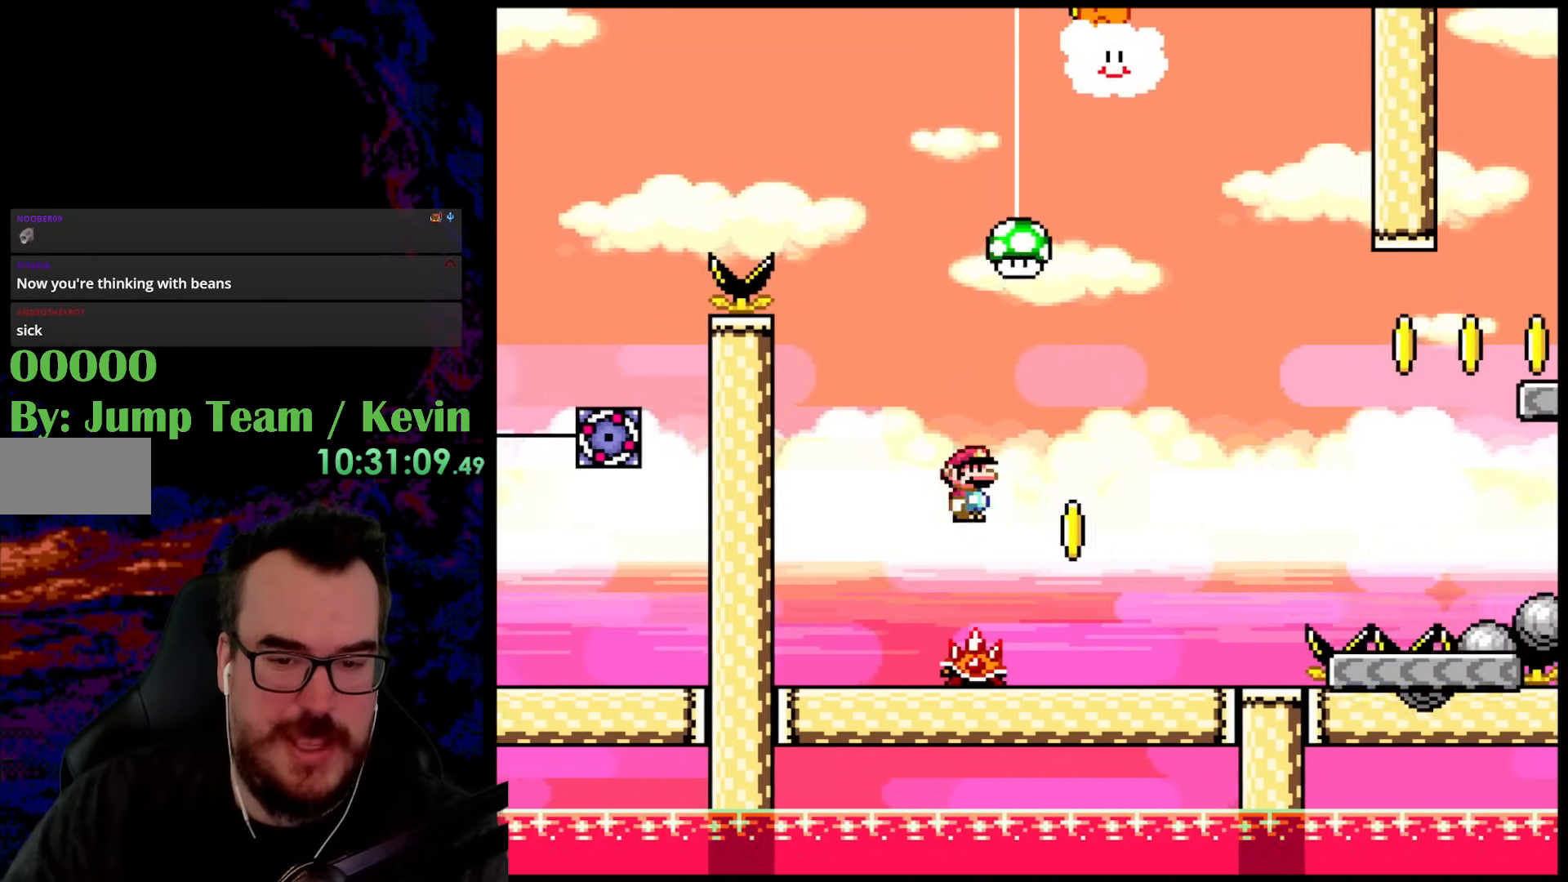
{"buttons": ["X"], "events": [[150, "DPAD_UP", "down"], [183, "DPAD_RIGHT", "up"], [200, "DPAD_LEFT", "down"], [233, "DPAD_UP", "up"], [333, "DPAD_LEFT", "up"]]}
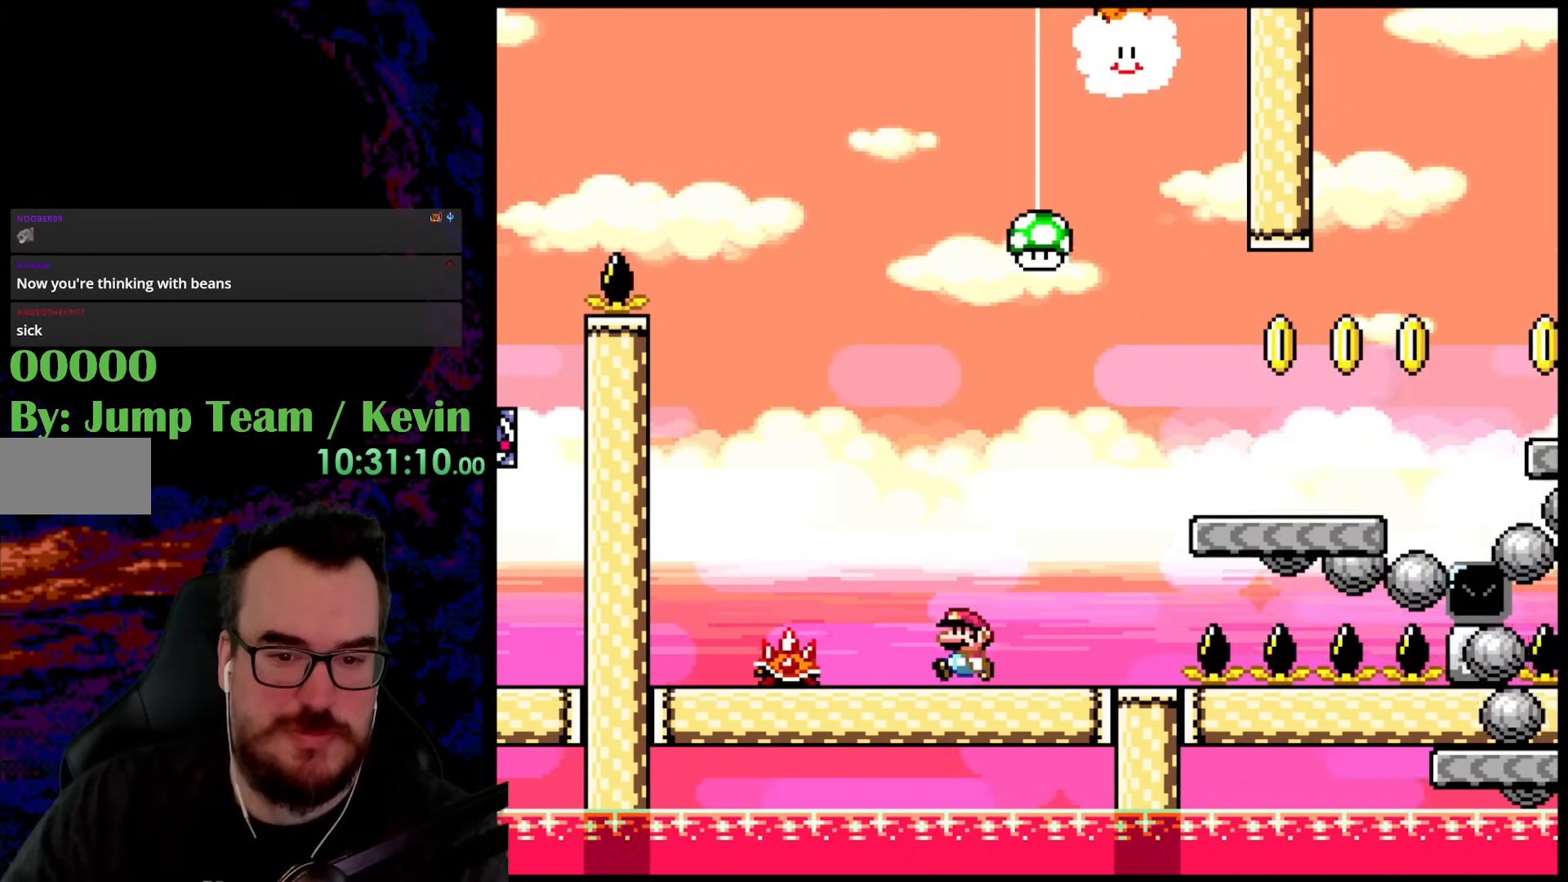
{"buttons": ["X"], "events": [[17, "DPAD_LEFT", "down"], [117, "DPAD_LEFT", "up"]]}
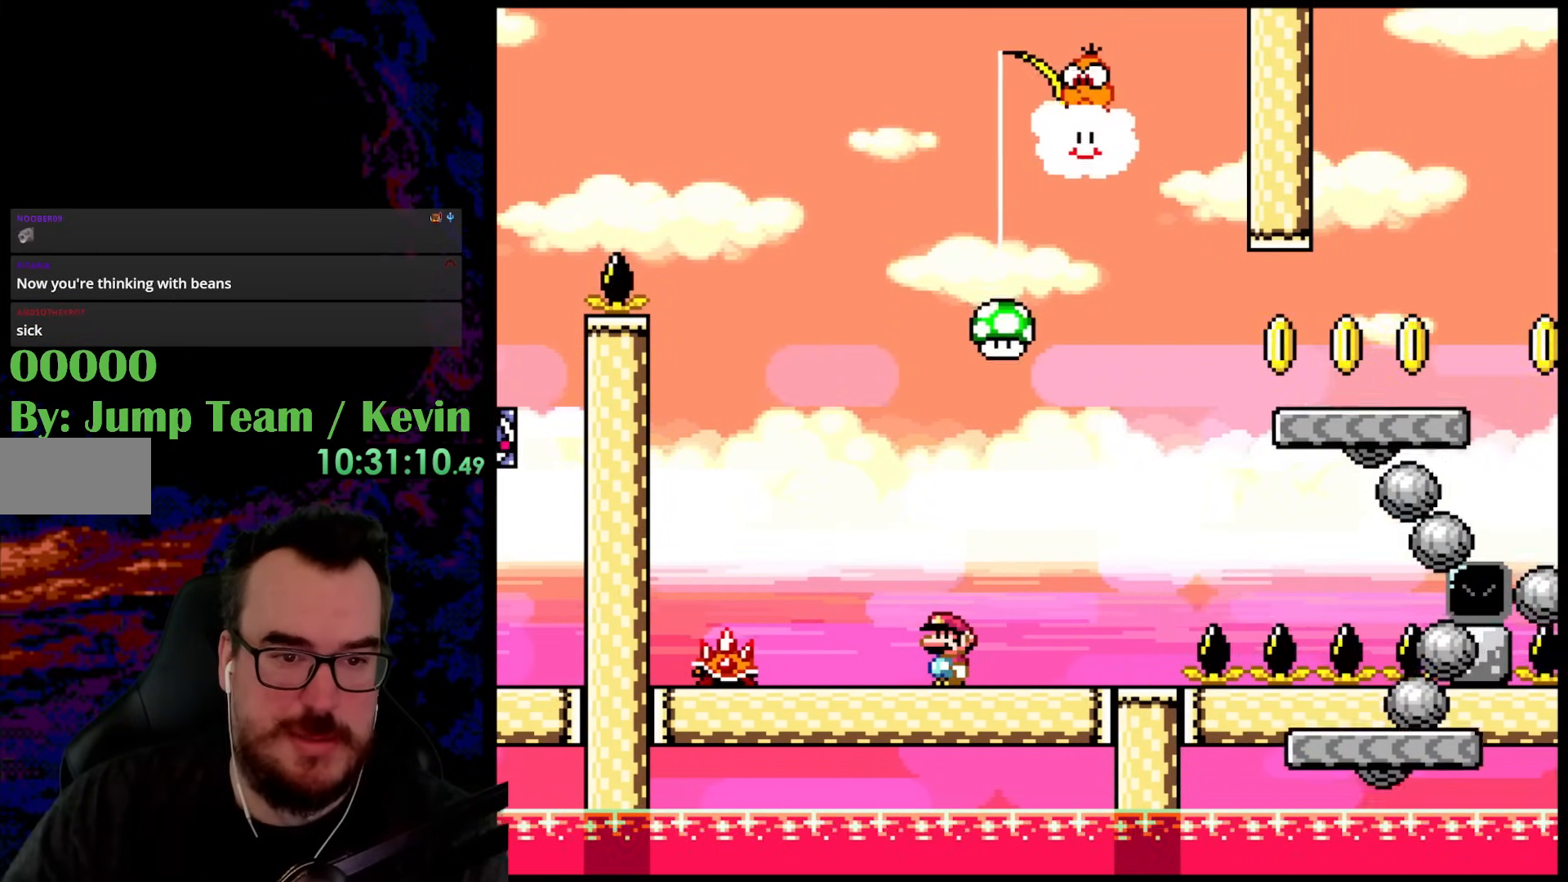
{"buttons": ["X", "DPAD_RIGHT"], "events": [[350, "DPAD_RIGHT", "down"]]}
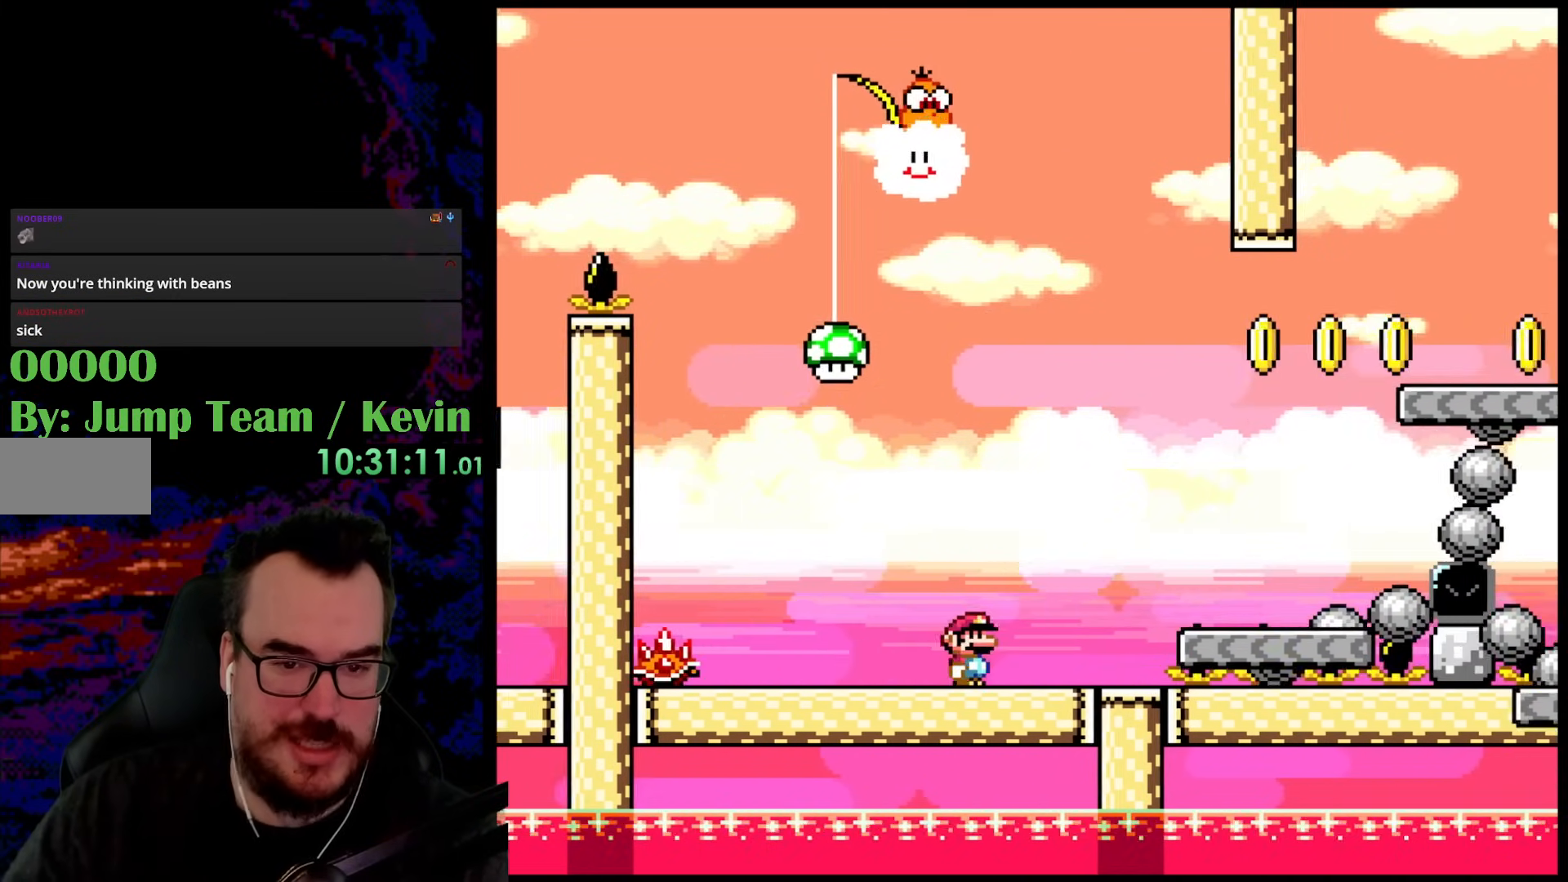
{"buttons": ["A", "X", "DPAD_RIGHT"], "events": [[67, "A", "down"]]}
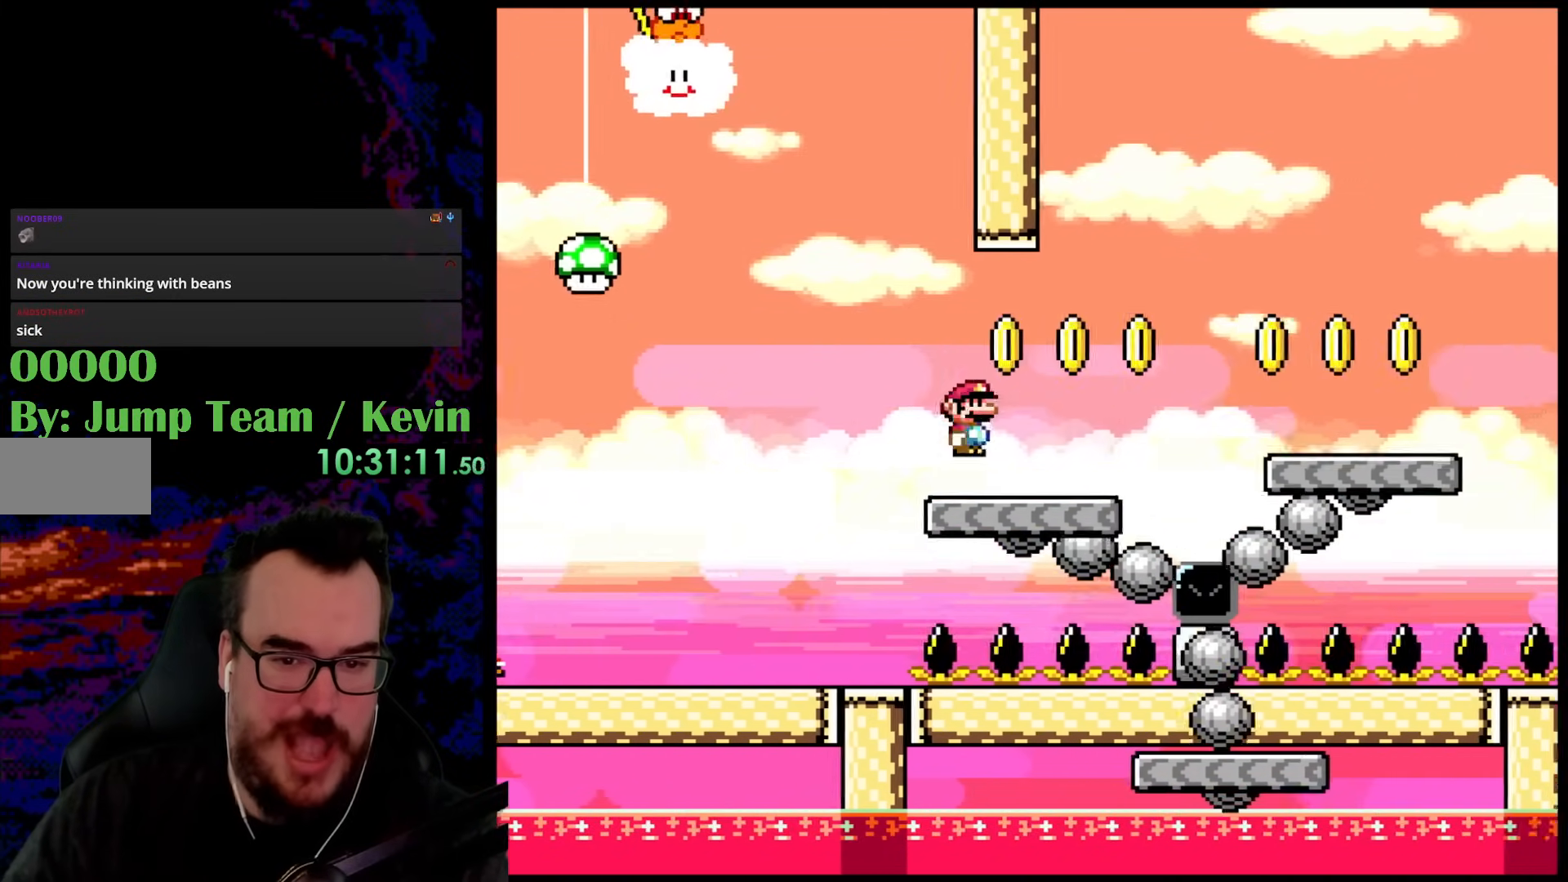
{"buttons": ["X", "DPAD_RIGHT"], "events": [[117, "DPAD_LEFT", "down"], [117, "DPAD_RIGHT", "up"], [250, "DPAD_LEFT", "up"], [317, "A", "up"], [350, "DPAD_RIGHT", "down"]]}
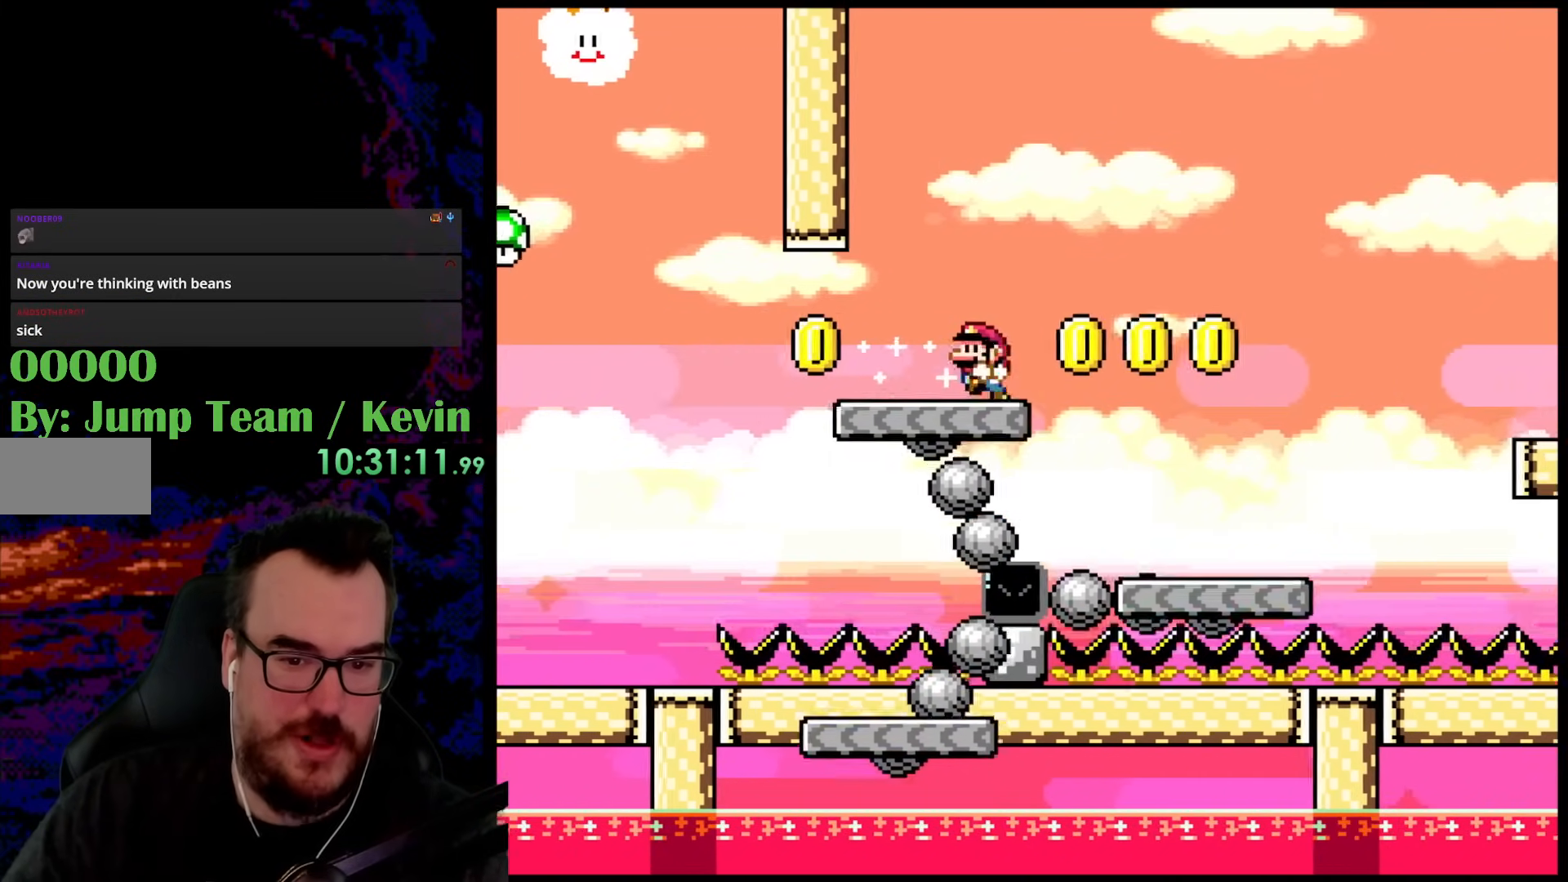
{"buttons": ["Y", "DPAD_RIGHT"], "events": [[33, "DPAD_RIGHT", "up"], [50, "DPAD_LEFT", "down"], [167, "DPAD_LEFT", "up"], [433, "X", "up"], [450, "DPAD_RIGHT", "down"], [450, "X", "down"], [467, "X", "up"], [483, "Y", "down"]]}
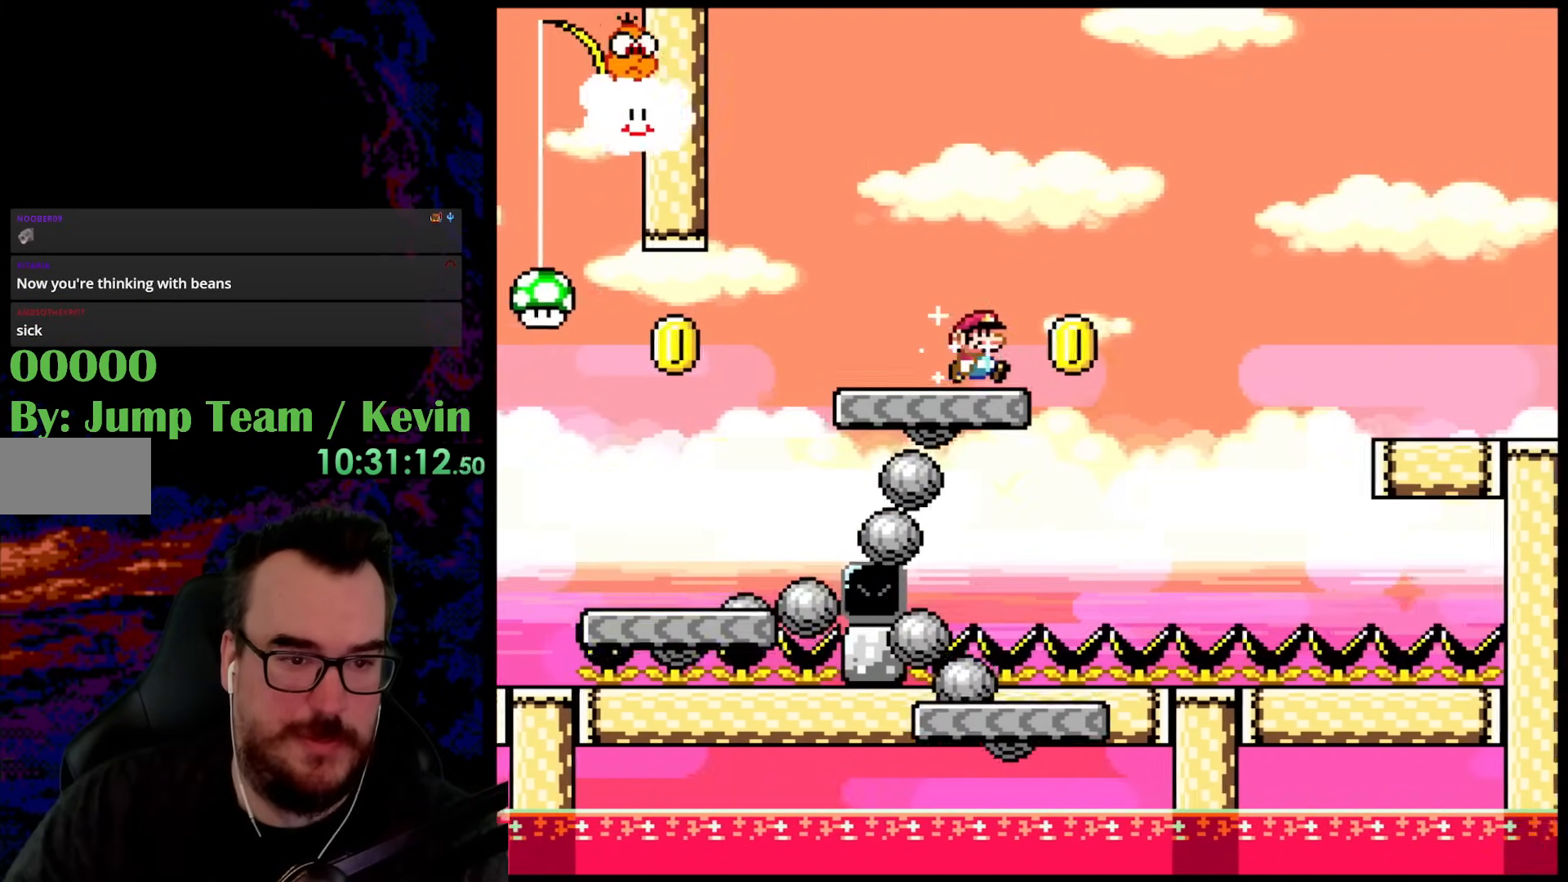
{"buttons": ["Y", "DPAD_RIGHT"], "events": [[200, "B", "down"], [383, "B", "up"]]}
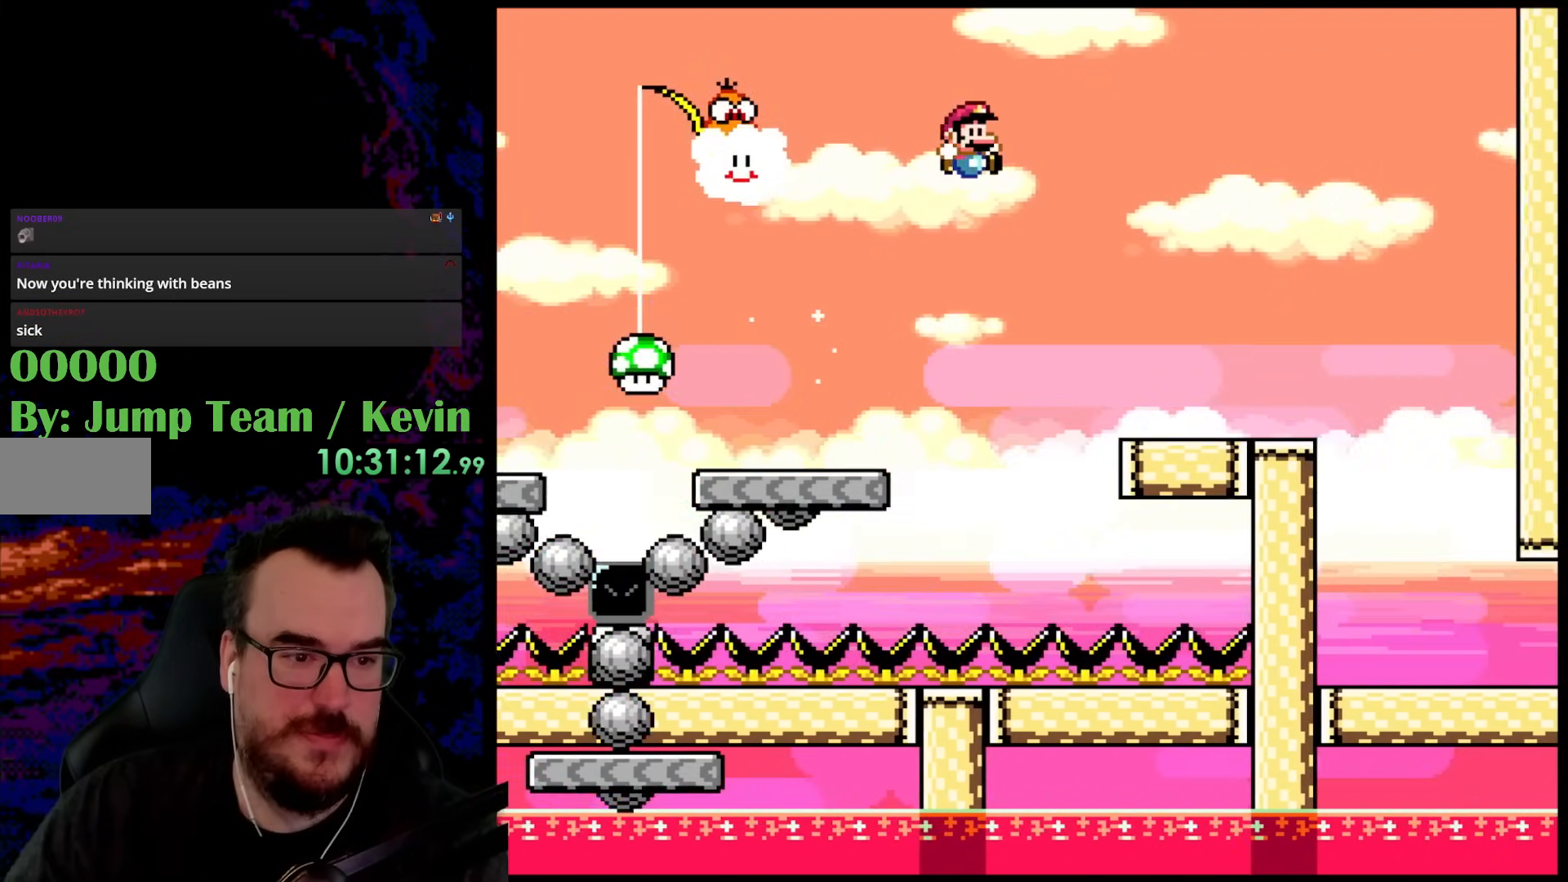
{"buttons": ["Y", "DPAD_RIGHT"], "events": []}
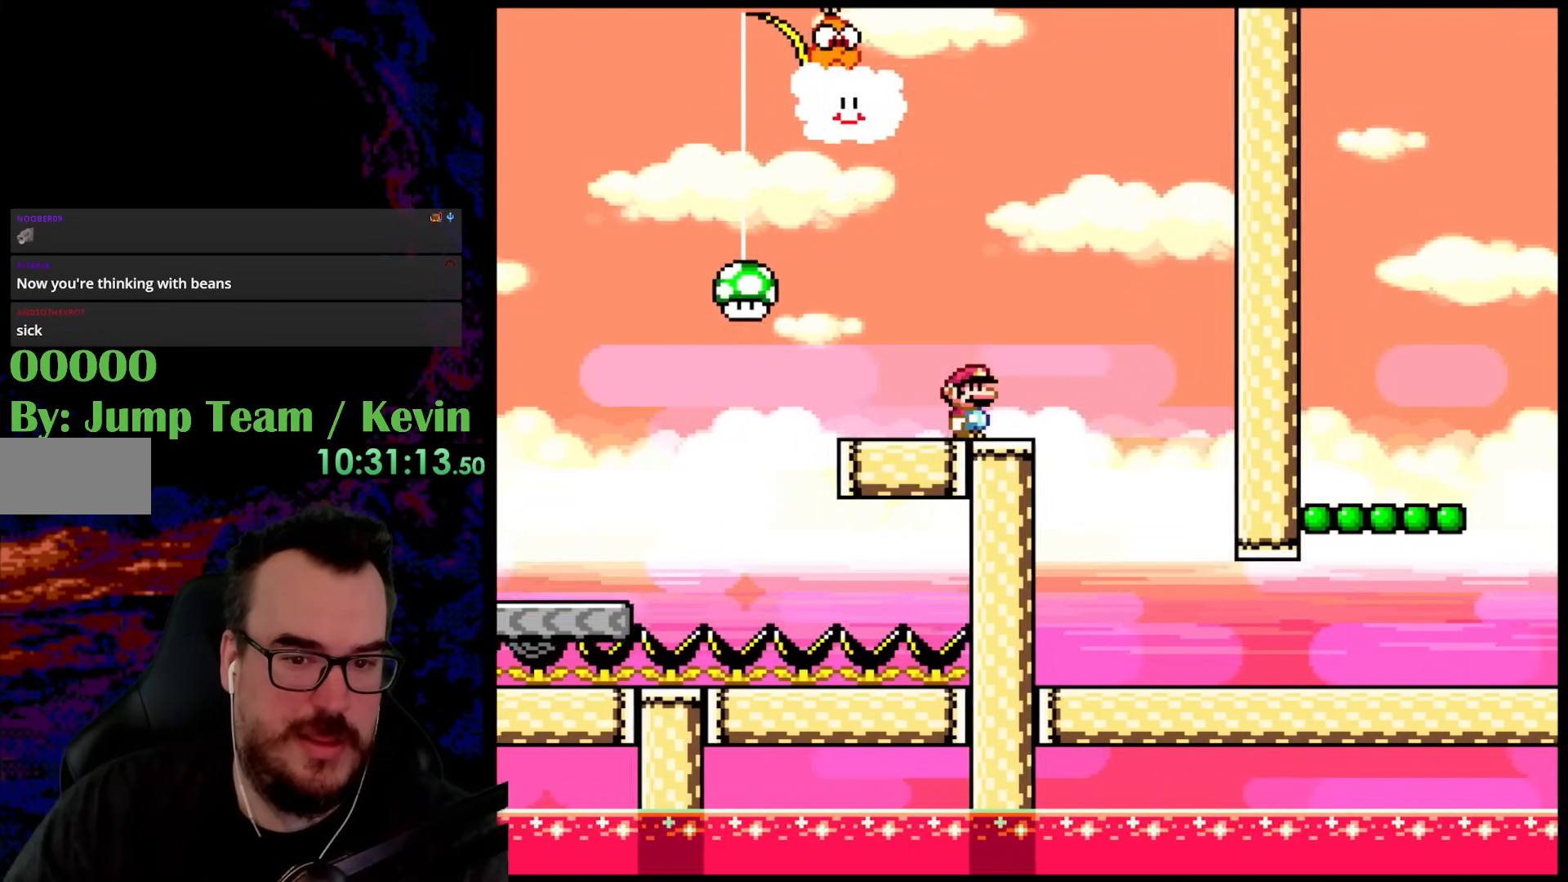
{"buttons": ["Y", "DPAD_RIGHT"], "events": [[217, "DPAD_DOWN", "down"], [217, "DPAD_LEFT", "down"], [217, "DPAD_RIGHT", "up"], [233, "DPAD_DOWN", "up"], [383, "DPAD_DOWN", "down"], [383, "DPAD_LEFT", "up"], [400, "DPAD_RIGHT", "down"], [417, "DPAD_DOWN", "up"]]}
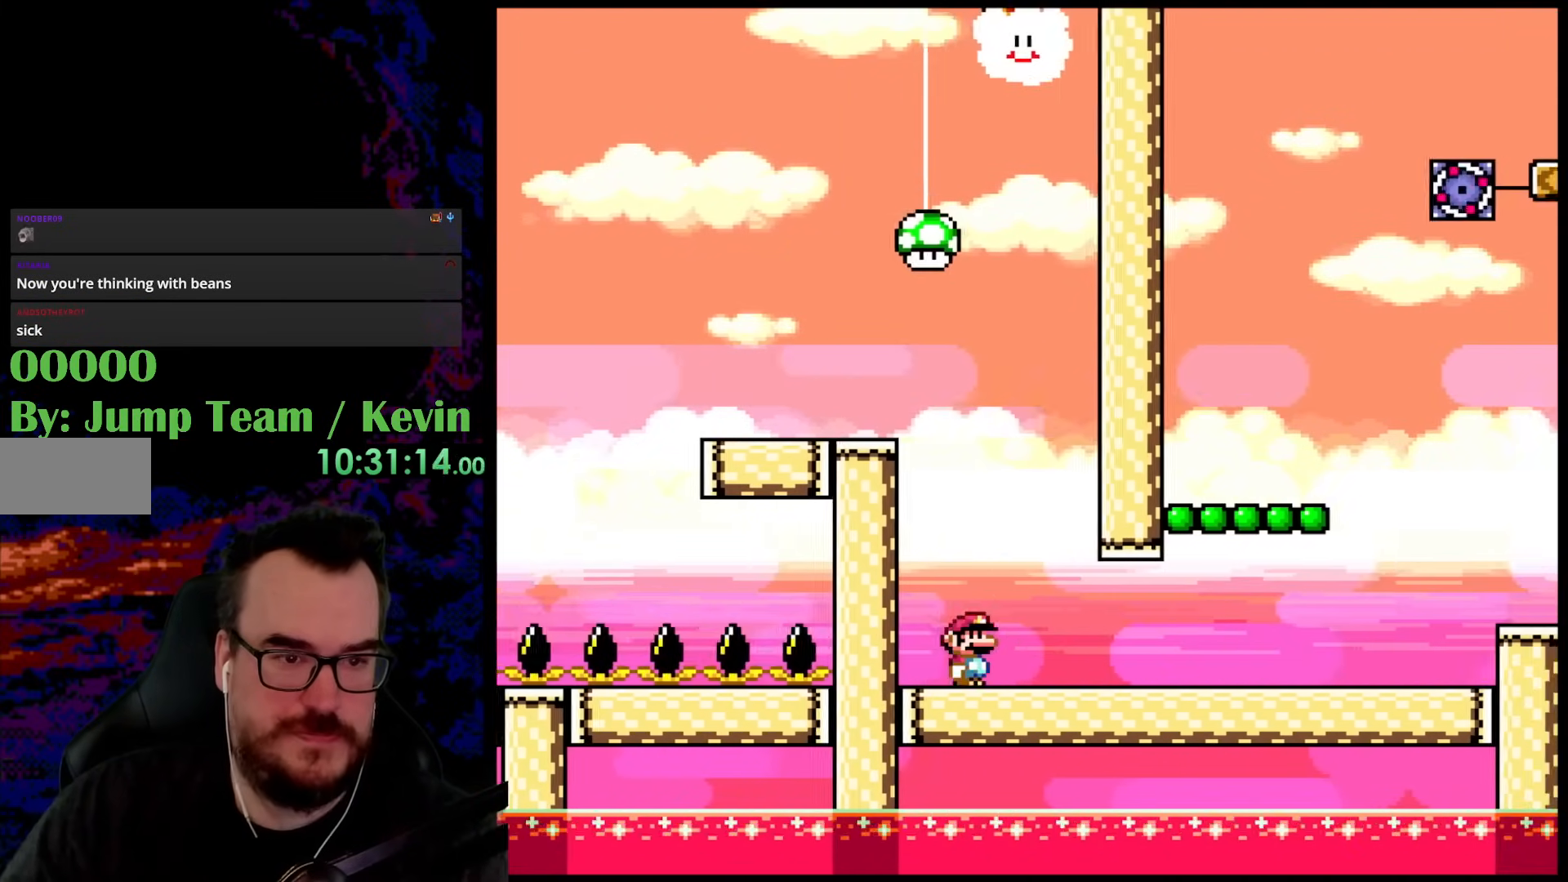
{"buttons": ["Y", "DPAD_RIGHT"], "events": []}
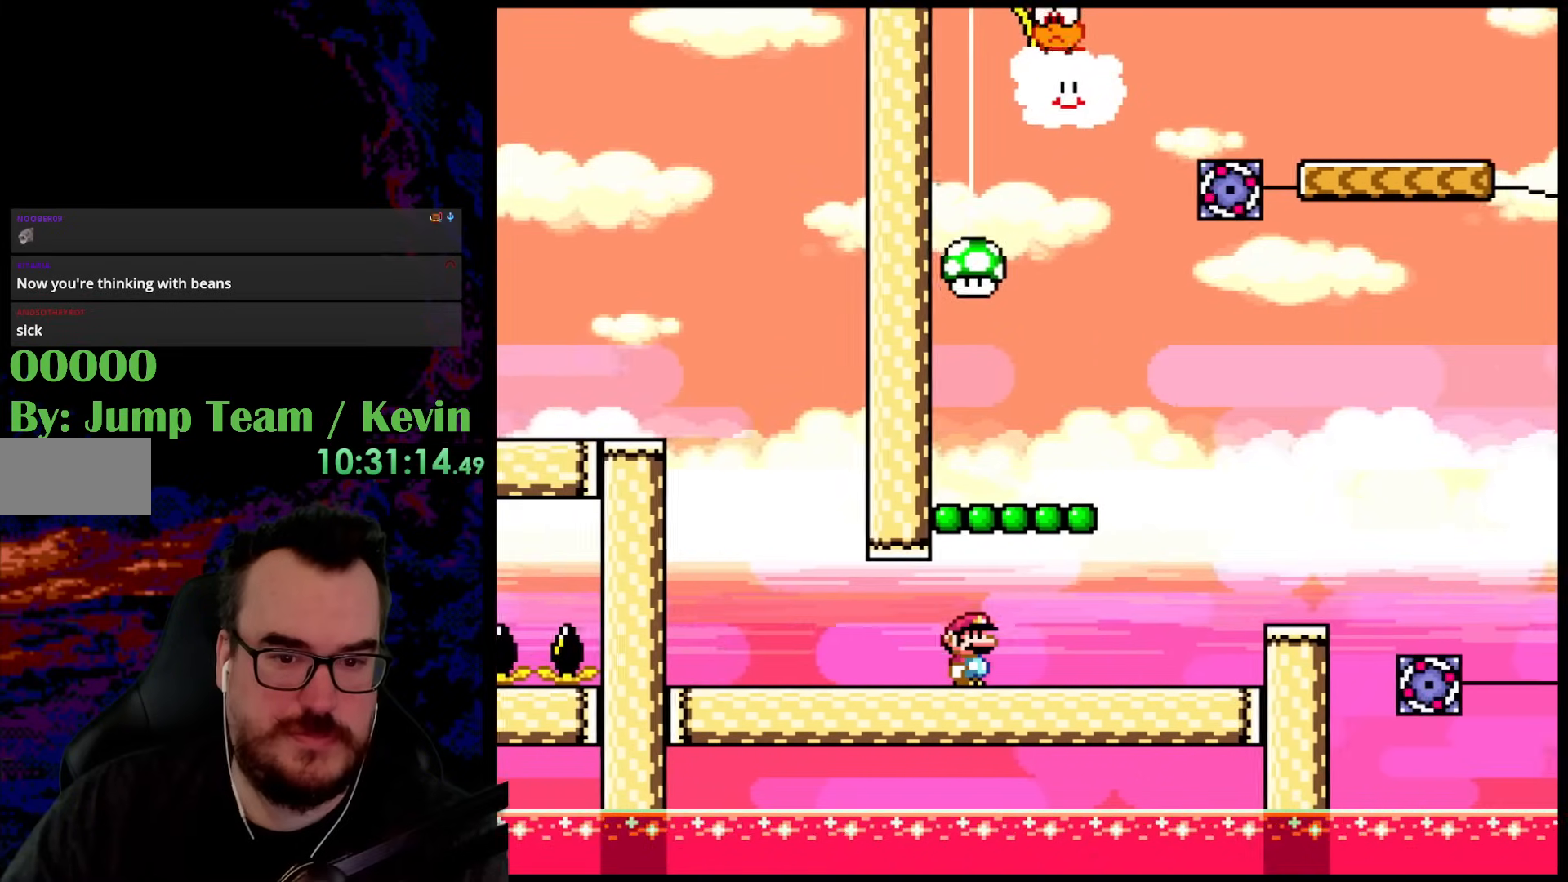
{"buttons": ["Y", "DPAD_LEFT"], "events": [[350, "DPAD_LEFT", "down"], [350, "DPAD_RIGHT", "up"]]}
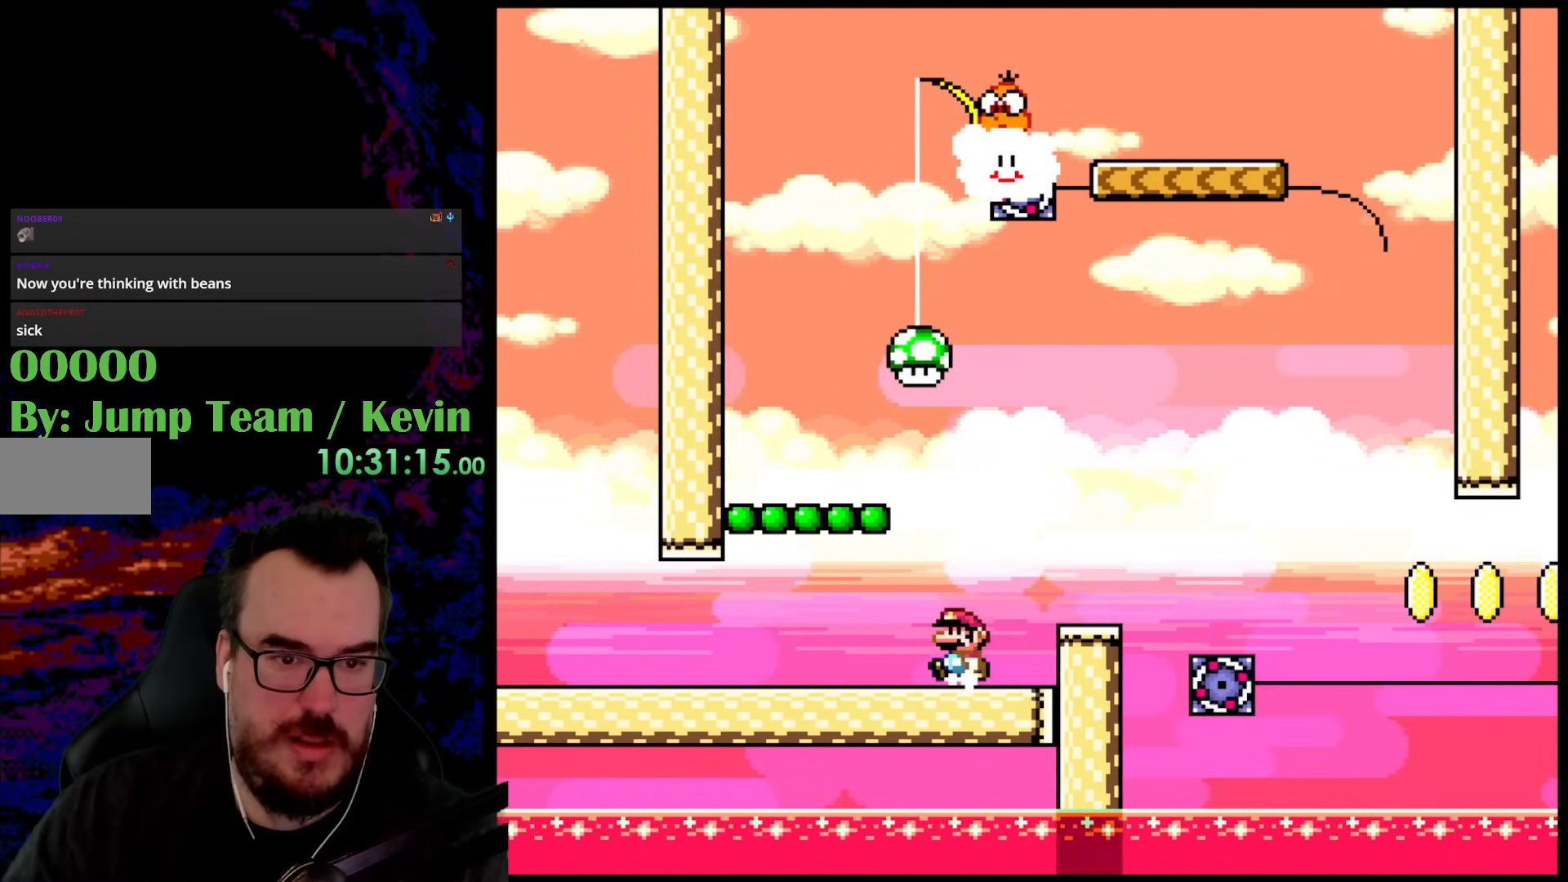
{"buttons": ["Y", "DPAD_LEFT"], "events": [[50, "DPAD_LEFT", "up"], [267, "DPAD_LEFT", "down"]]}
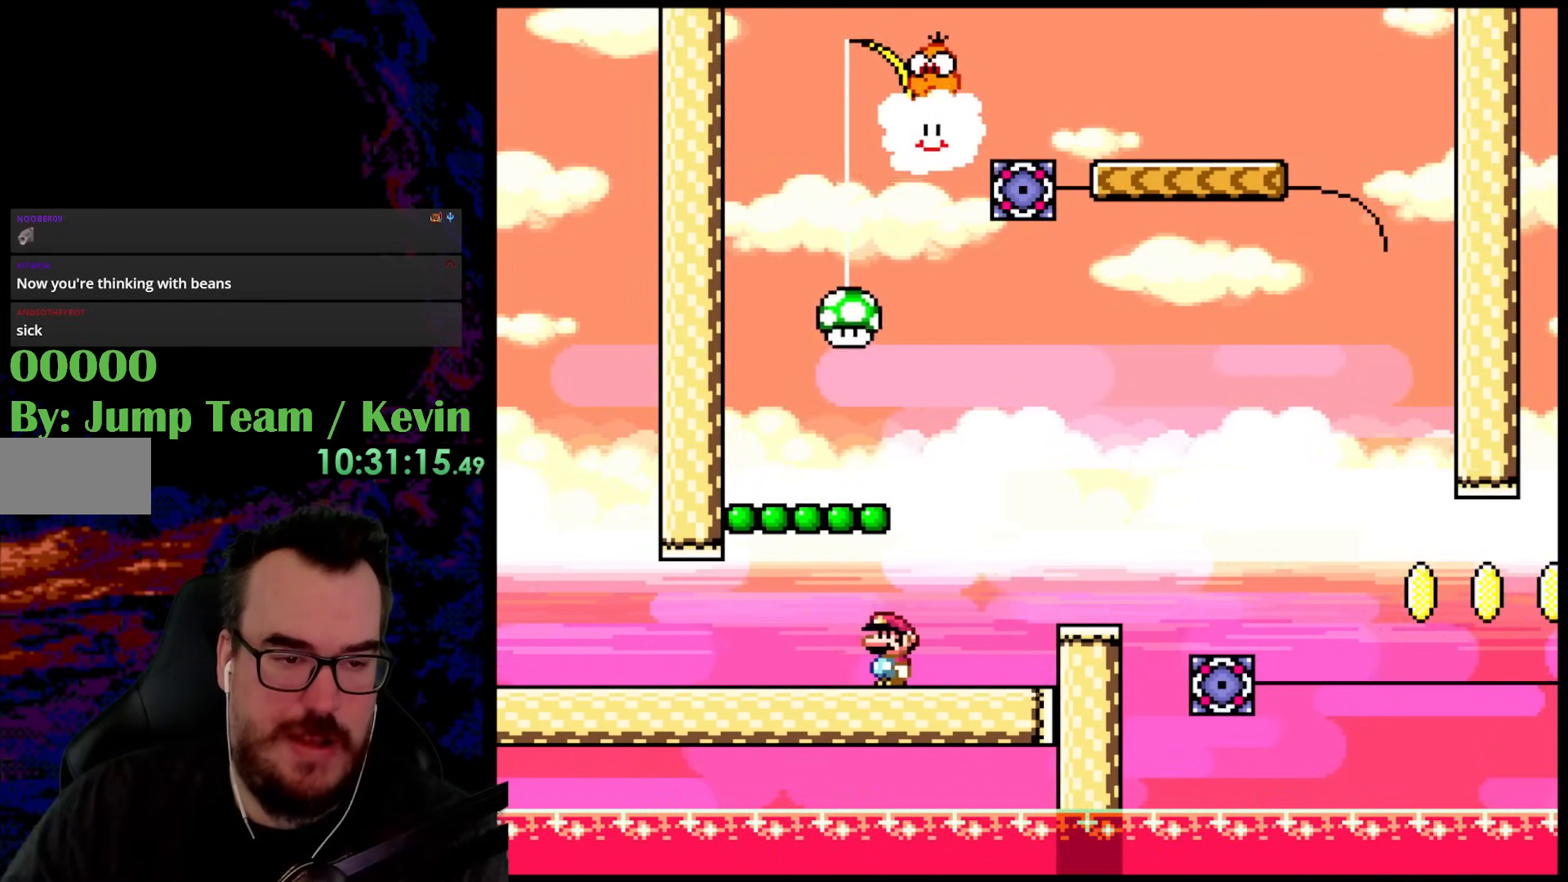
{"buttons": ["Y", "DPAD_RIGHT"], "events": [[183, "DPAD_DOWN", "down"], [200, "DPAD_LEFT", "up"], [200, "DPAD_RIGHT", "down"], [217, "DPAD_DOWN", "up"], [250, "B", "down"], [450, "B", "up"]]}
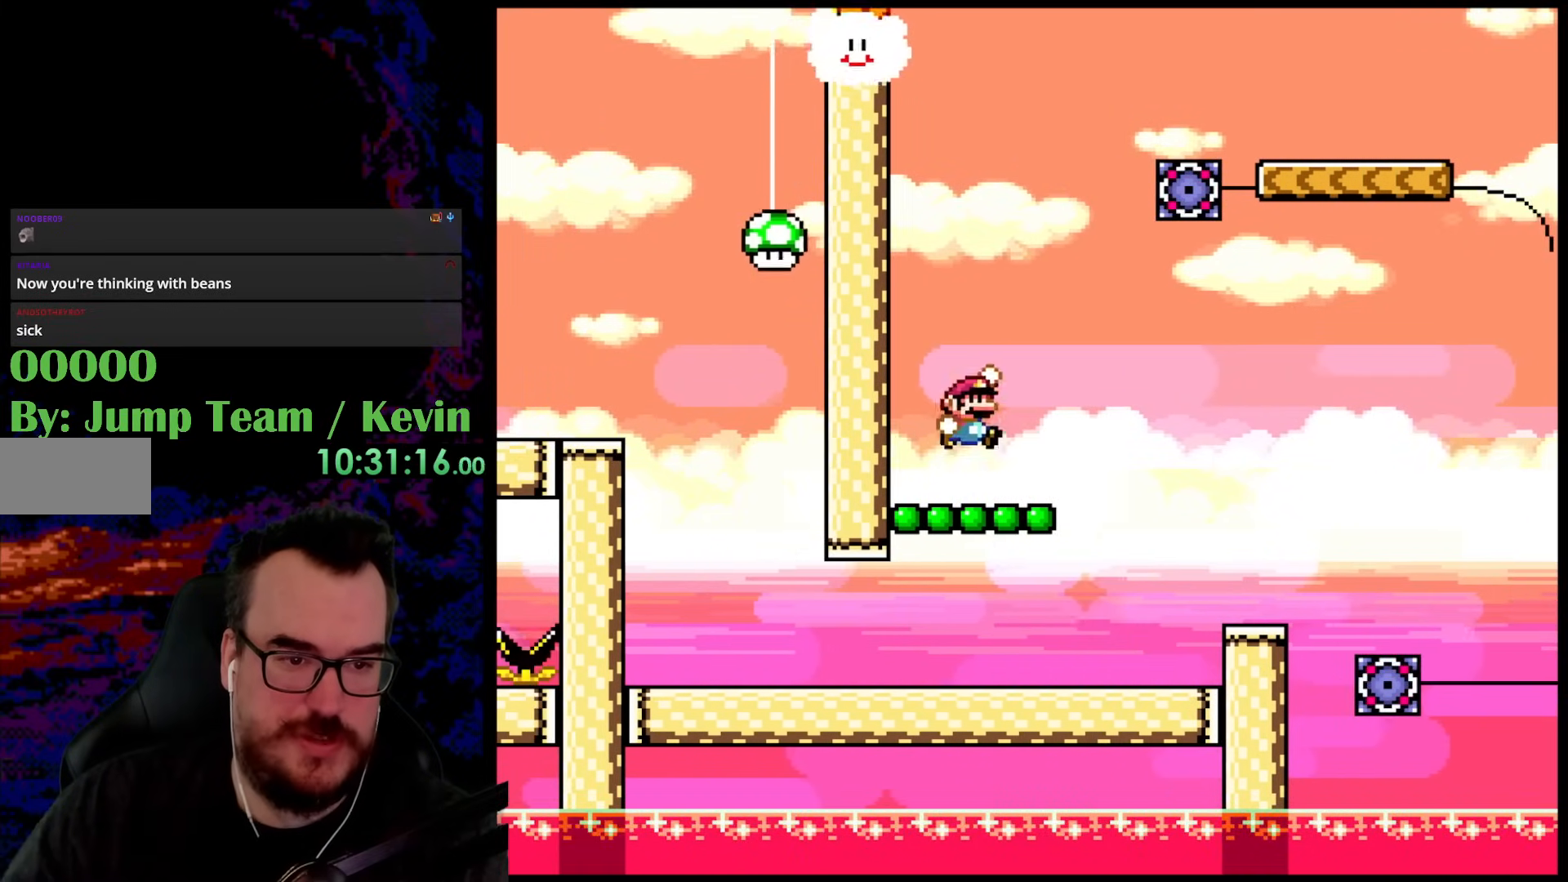
{"buttons": ["B", "Y", "DPAD_RIGHT"], "events": [[117, "DPAD_LEFT", "down"], [117, "DPAD_RIGHT", "up"], [283, "DPAD_LEFT", "up"], [333, "B", "down"], [367, "DPAD_RIGHT", "down"]]}
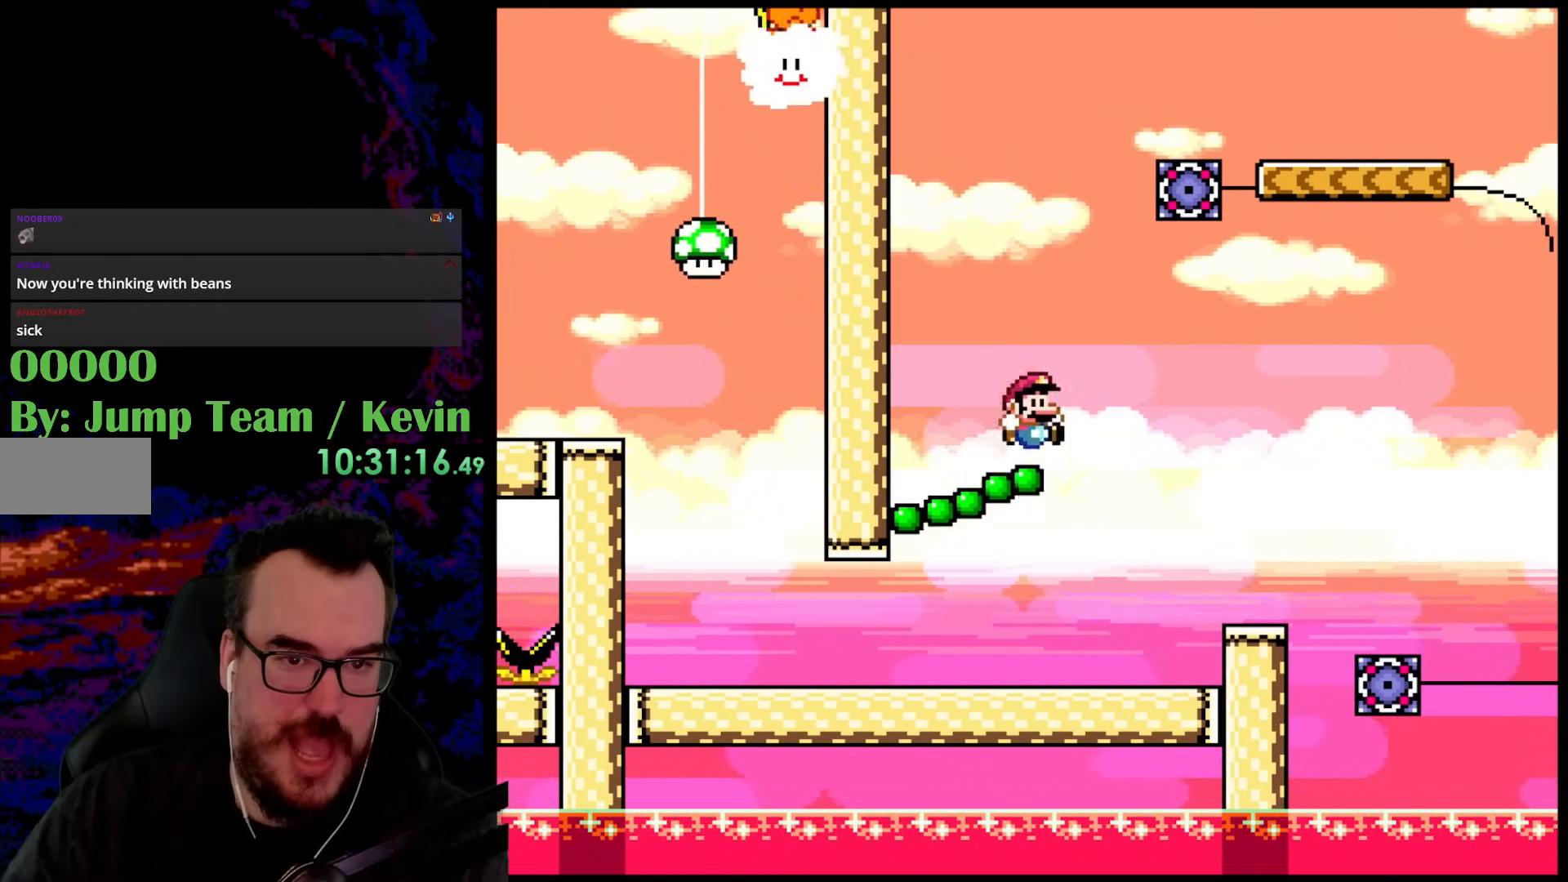
{"buttons": ["Y", "DPAD_RIGHT"], "events": [[333, "B", "up"]]}
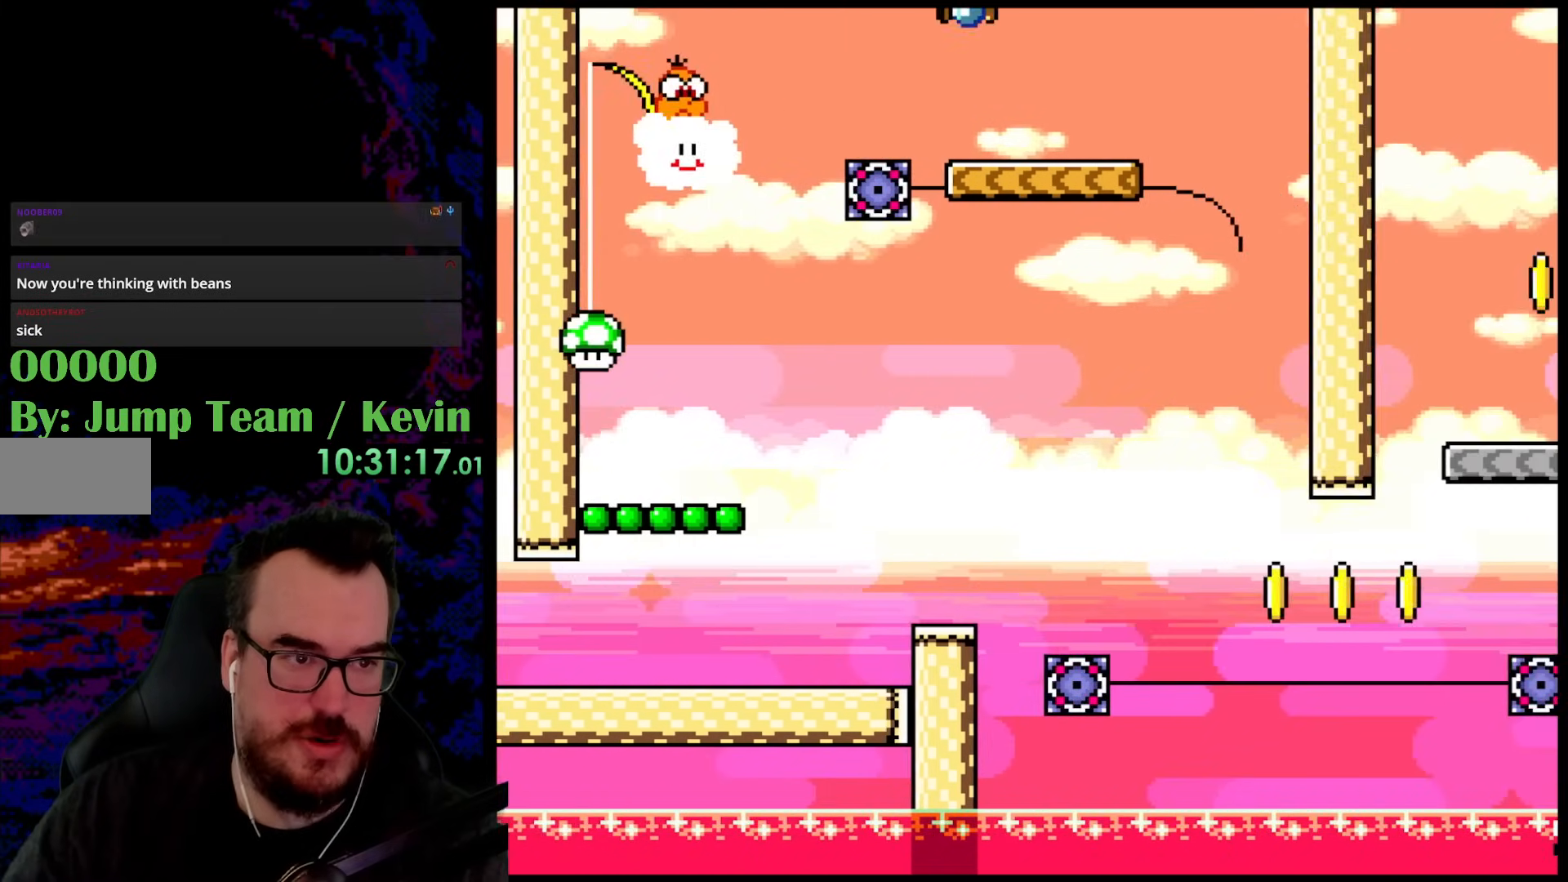
{"buttons": ["Y", "DPAD_RIGHT"], "events": [[17, "DPAD_DOWN", "down"], [50, "DPAD_DOWN", "up"], [50, "DPAD_LEFT", "down"], [50, "DPAD_RIGHT", "up"], [167, "DPAD_LEFT", "up"], [217, "DPAD_RIGHT", "down"]]}
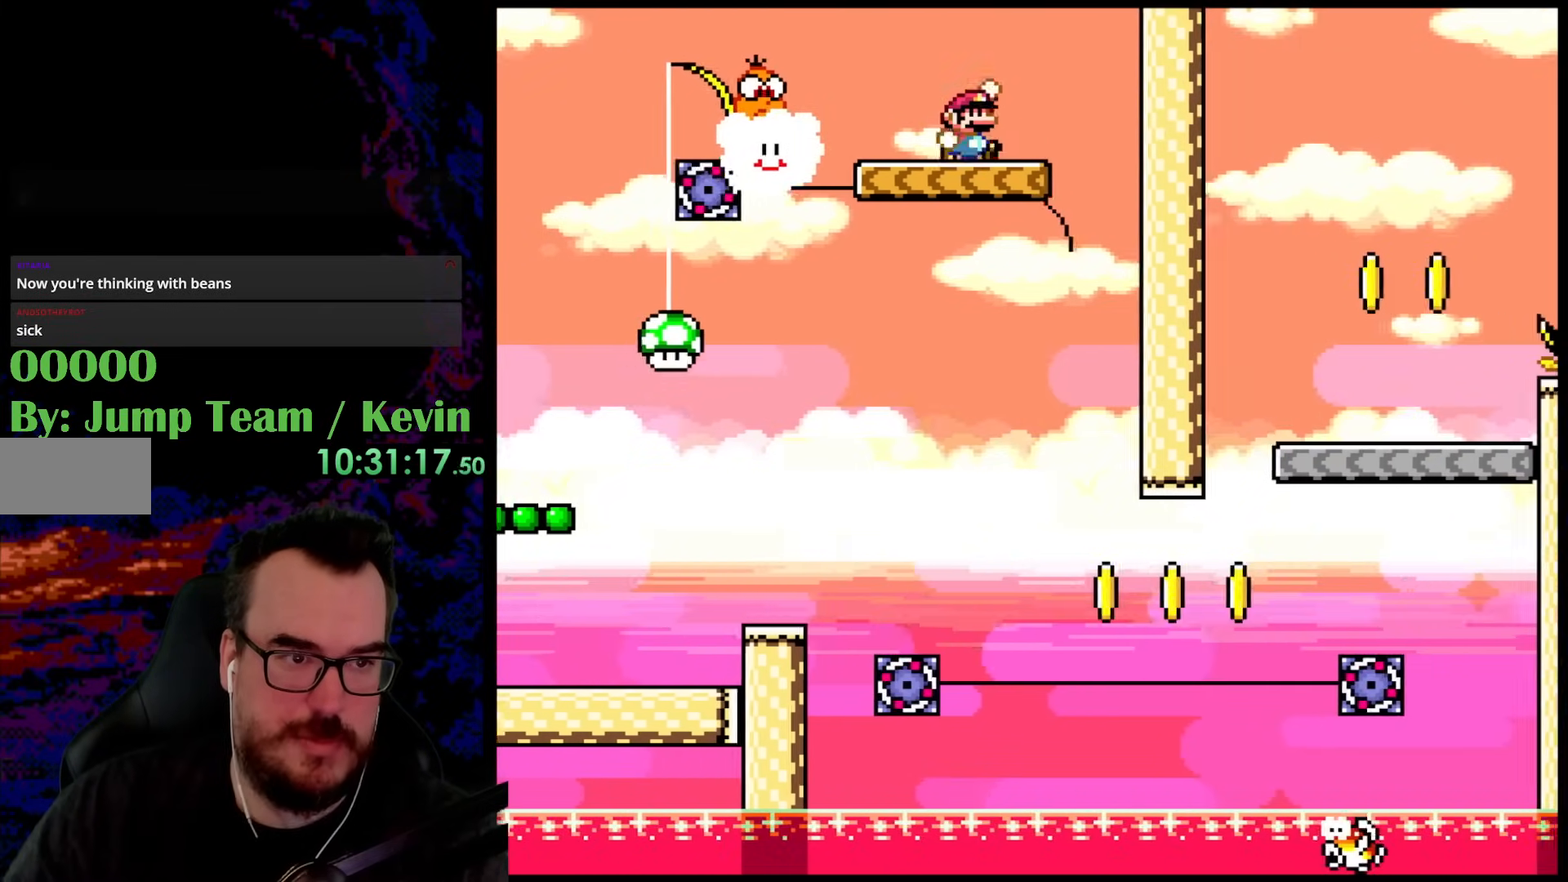
{"buttons": ["B", "Y", "DPAD_LEFT"], "events": [[50, "B", "down"], [67, "DPAD_DOWN", "down"], [83, "DPAD_DOWN", "up"], [83, "DPAD_LEFT", "down"], [83, "DPAD_RIGHT", "up"]]}
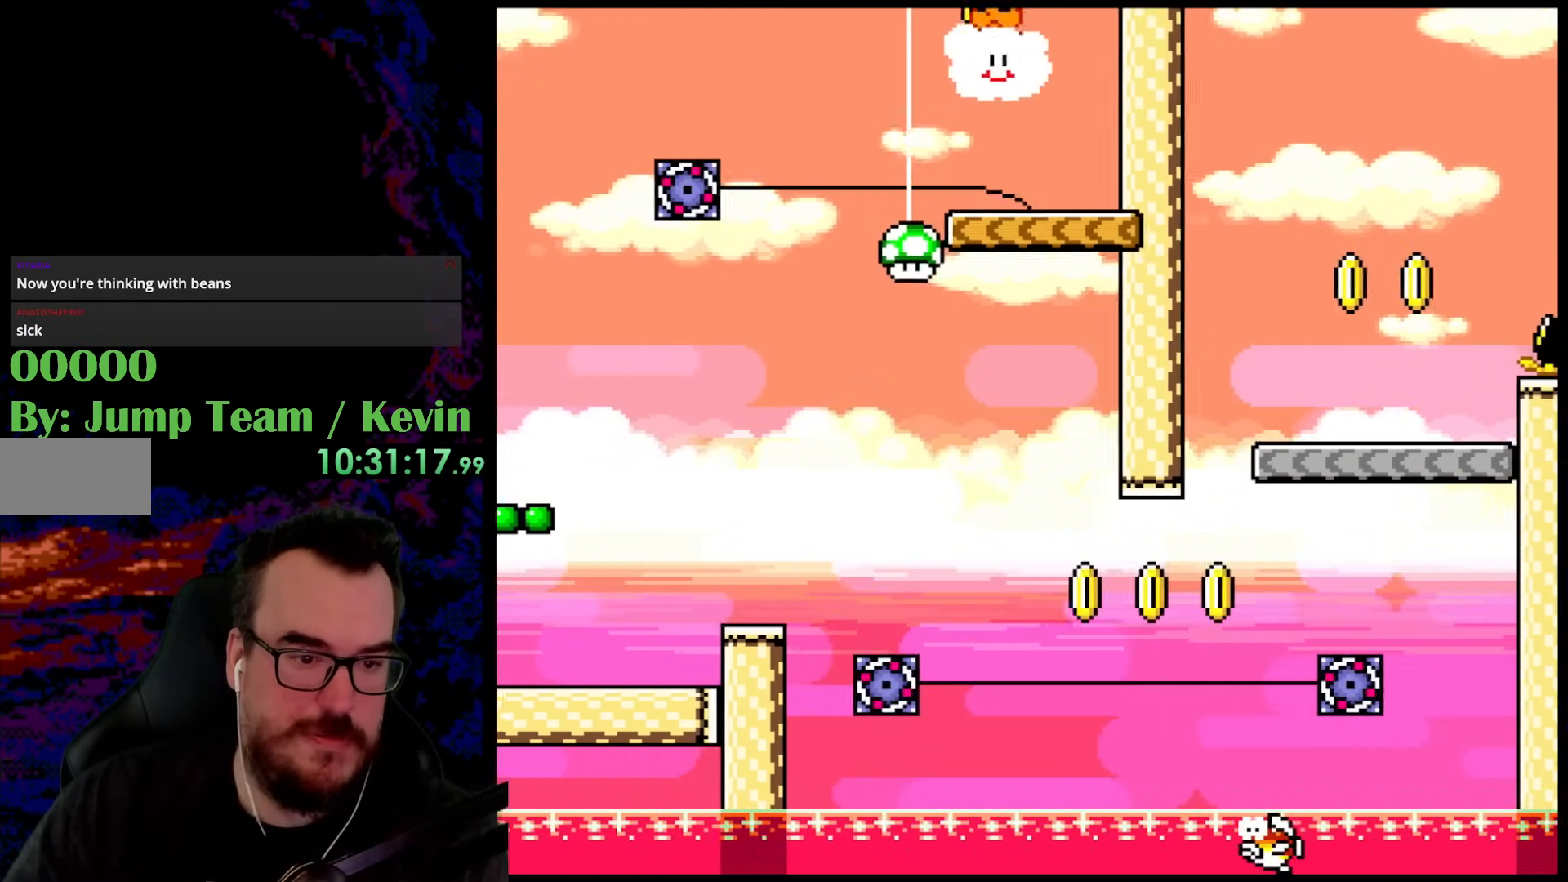
{"buttons": ["Y", "DPAD_LEFT"], "events": [[300, "B", "up"], [317, "DPAD_LEFT", "up"], [350, "DPAD_RIGHT", "down"], [483, "DPAD_LEFT", "down"], [483, "DPAD_RIGHT", "up"]]}
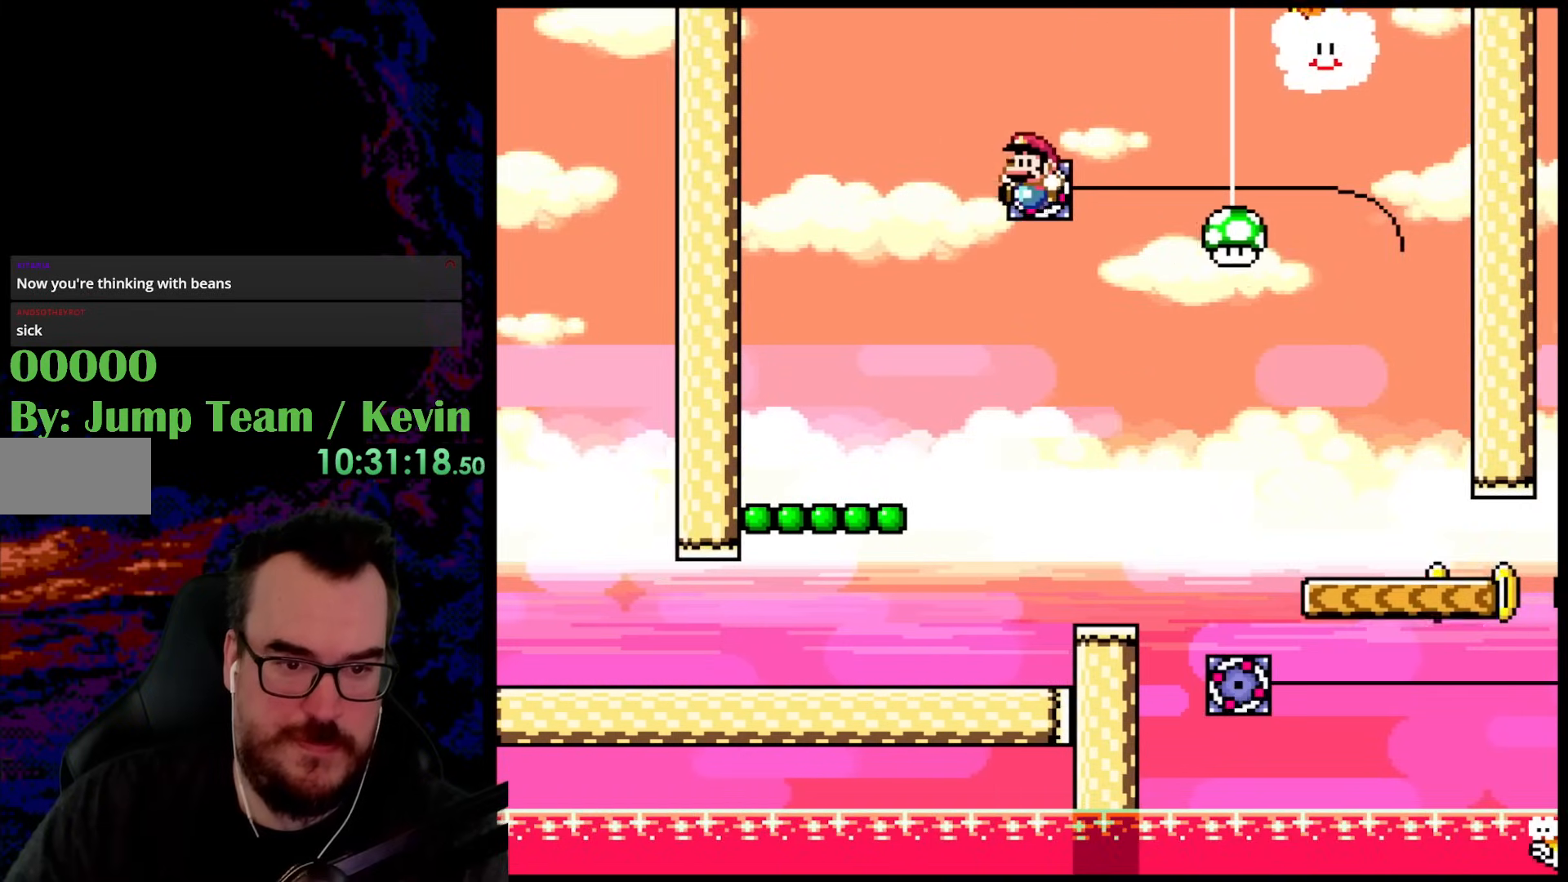
{"buttons": ["Y"], "events": [[150, "DPAD_LEFT", "up"], [167, "DPAD_RIGHT", "down"], [350, "DPAD_RIGHT", "up"]]}
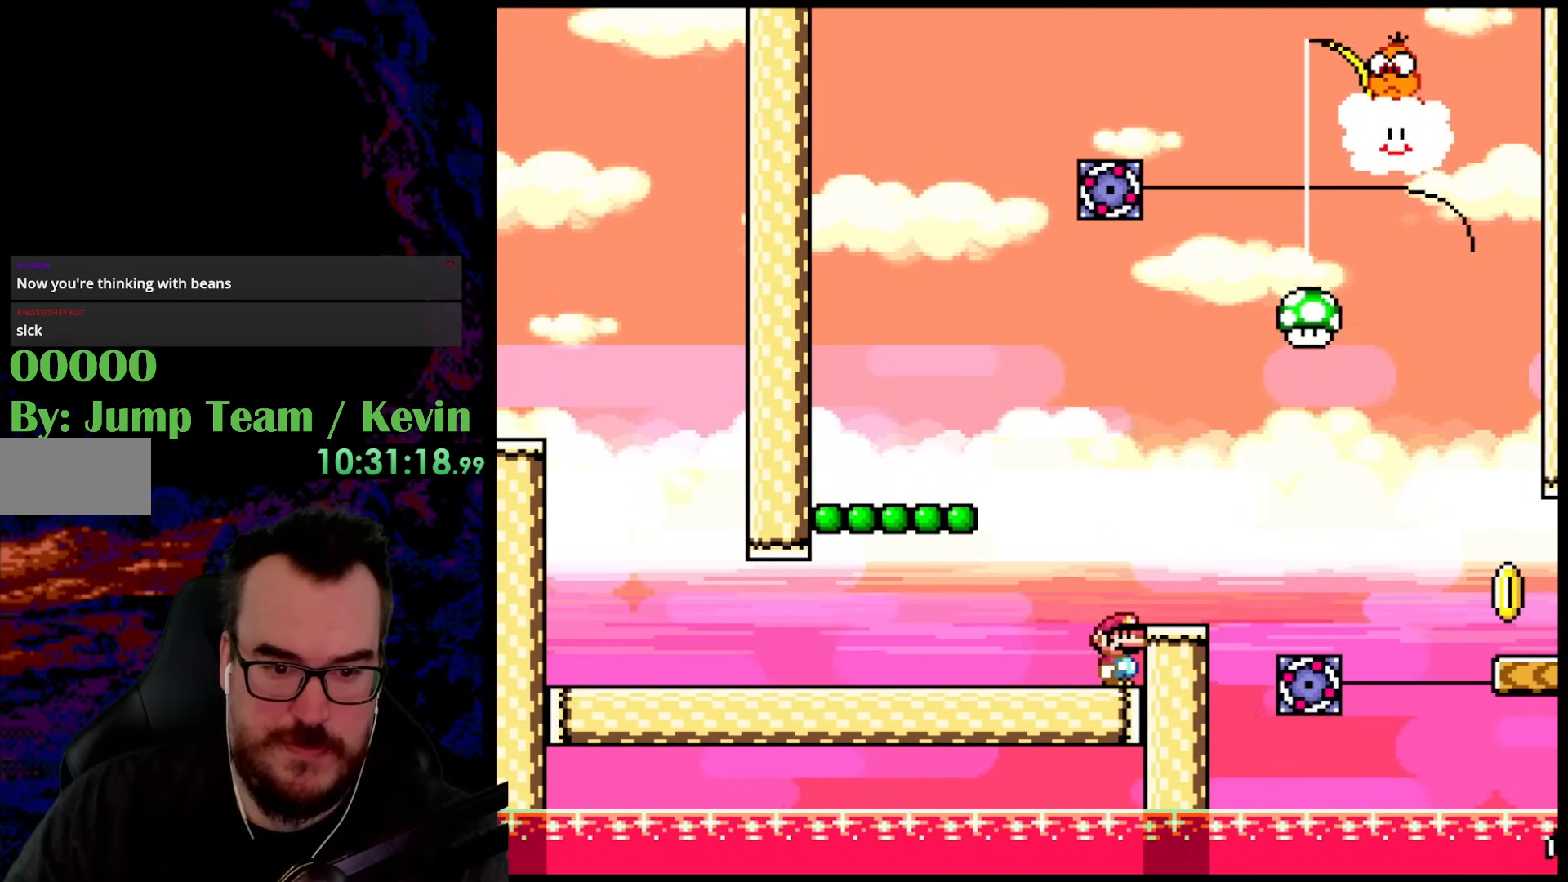
{"buttons": ["X", "DPAD_RIGHT"], "events": [[83, "Y", "up"], [100, "X", "down"], [283, "A", "down"], [300, "DPAD_RIGHT", "down"], [350, "A", "up"], [400, "X", "up"], [450, "X", "down"]]}